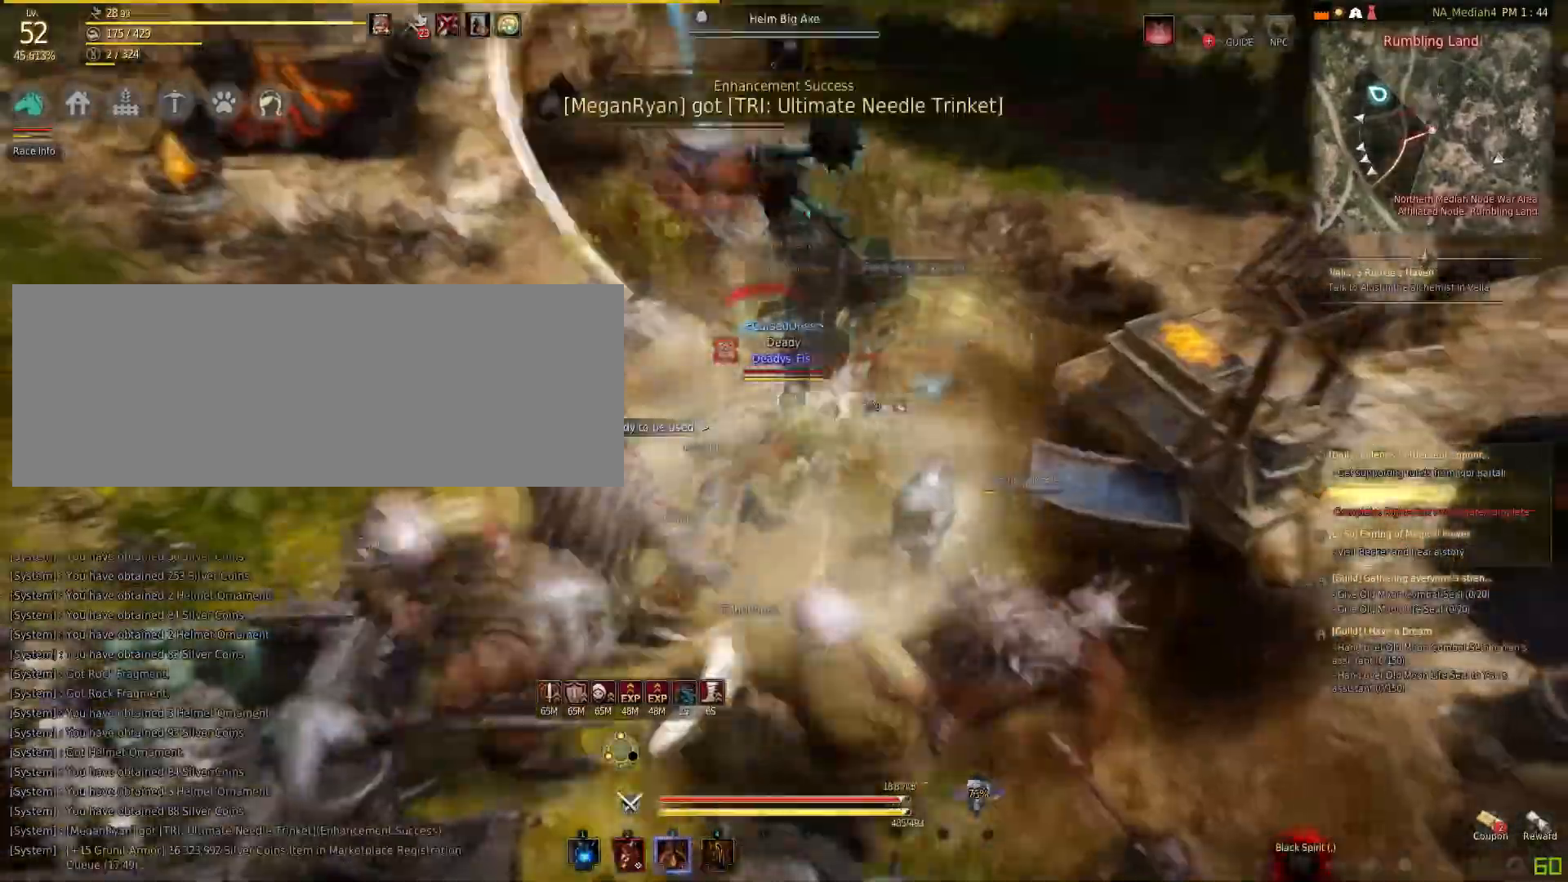
Gameplay with keyboard and mouse; each line is a JSON object with the keys and mouse buttons held at the frame after it. "events" lists presses ("down") and releases ("up") of "a", "c", "d", "e", "f", "q", "s", "shift", "space", "tab", "w", "mouse_left" and "mouse_right" between this image and that frame as [ms after this image, input, new state], when the widget could be followed in between. "mouse_left", "mouse_right" = the "left", "right" buttons of the "mouse" list. No other keys are recorded. Mouse movement is not recorded.
{"keys": [], "mouse": ["right"], "events": [[233, "q", "up"], [267, "mouse_right", "down"]]}
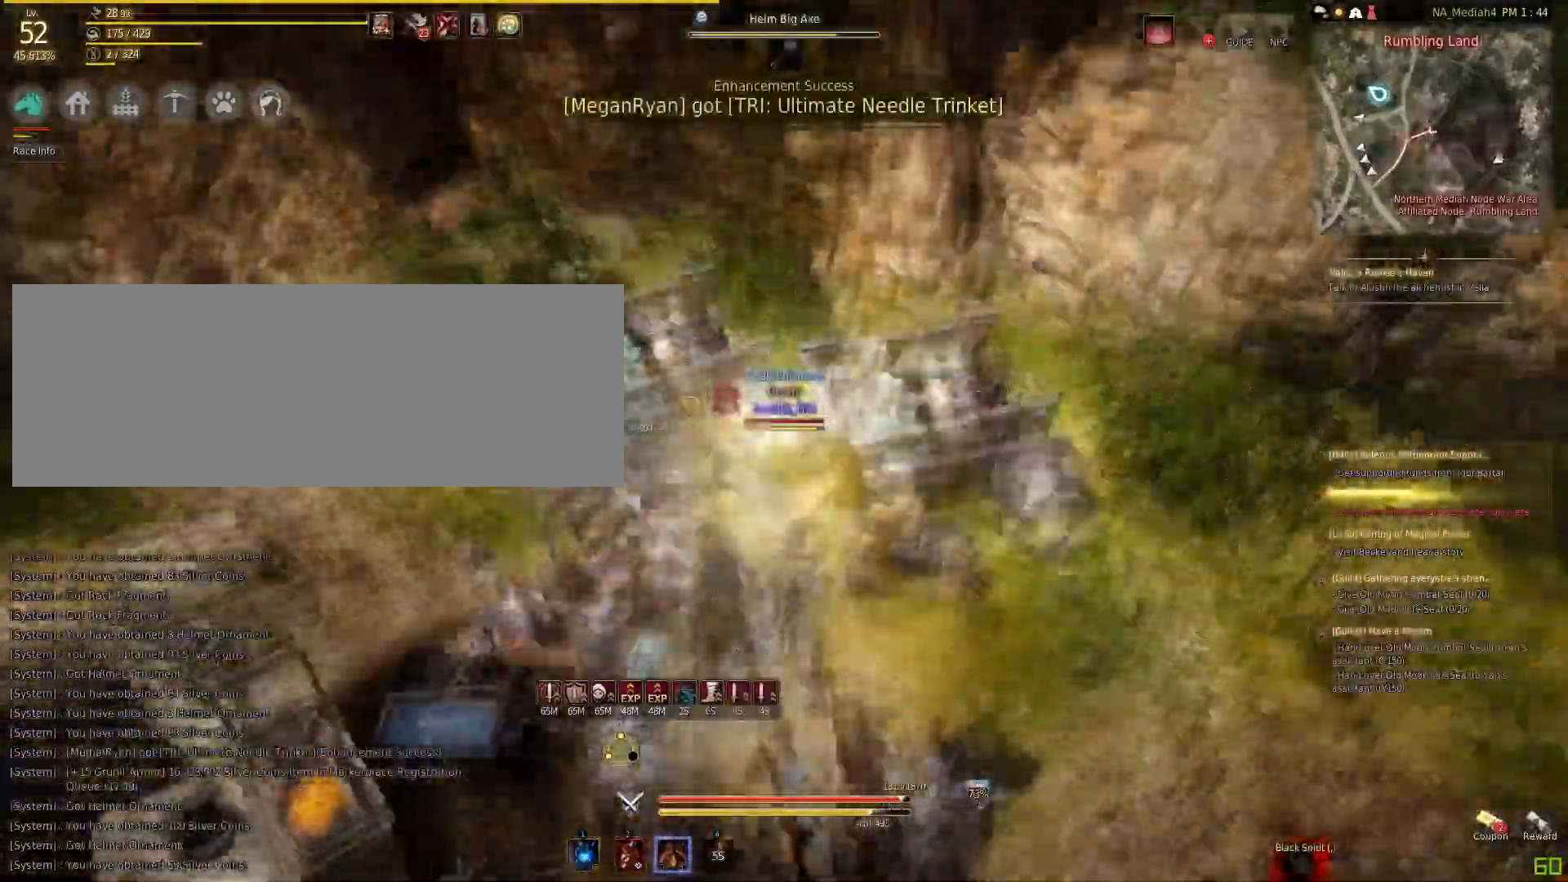
{"keys": [], "mouse": ["right"], "events": []}
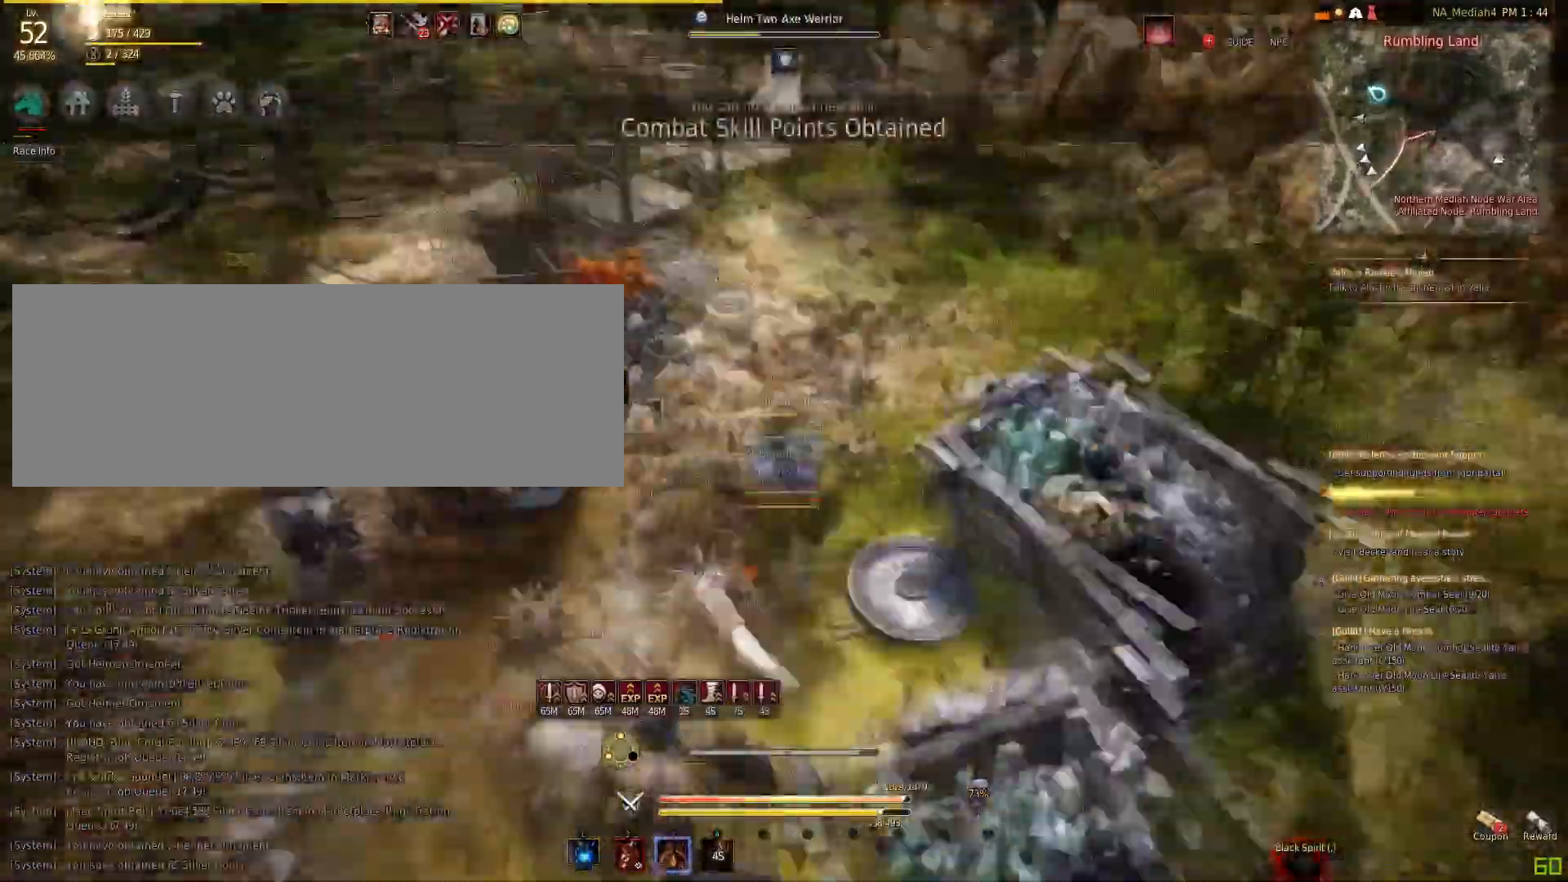
{"keys": ["shift"], "mouse": [], "events": [[133, "mouse_right", "up"], [166, "space", "down"], [433, "space", "up"], [500, "shift", "down"]]}
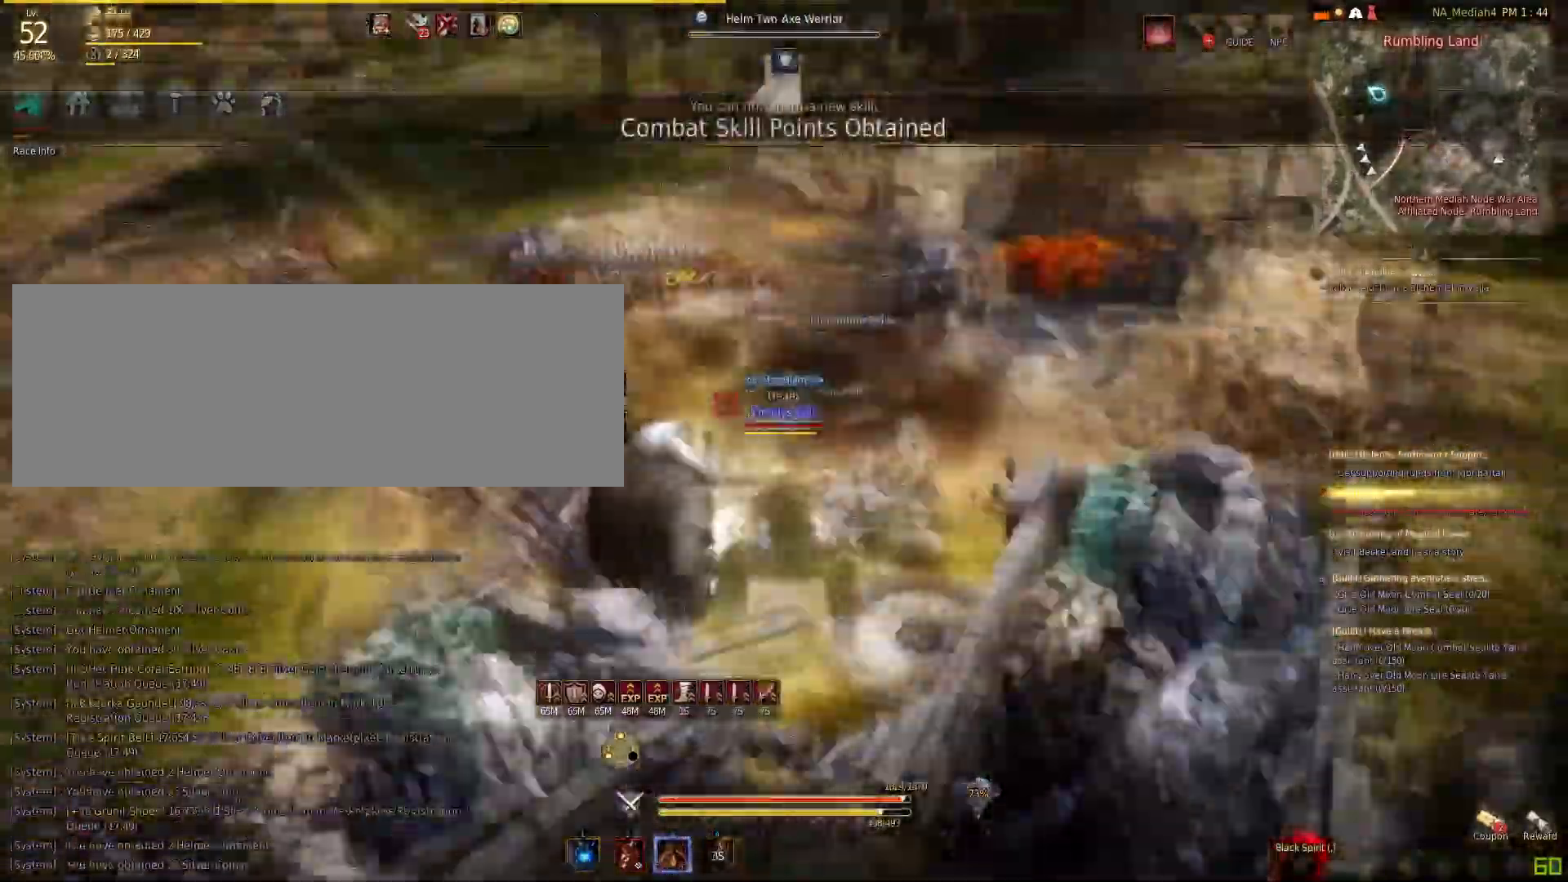
{"keys": [], "mouse": ["right"], "events": [[34, "mouse_left", "down"], [234, "mouse_left", "up"], [267, "shift", "up"], [334, "mouse_right", "down"]]}
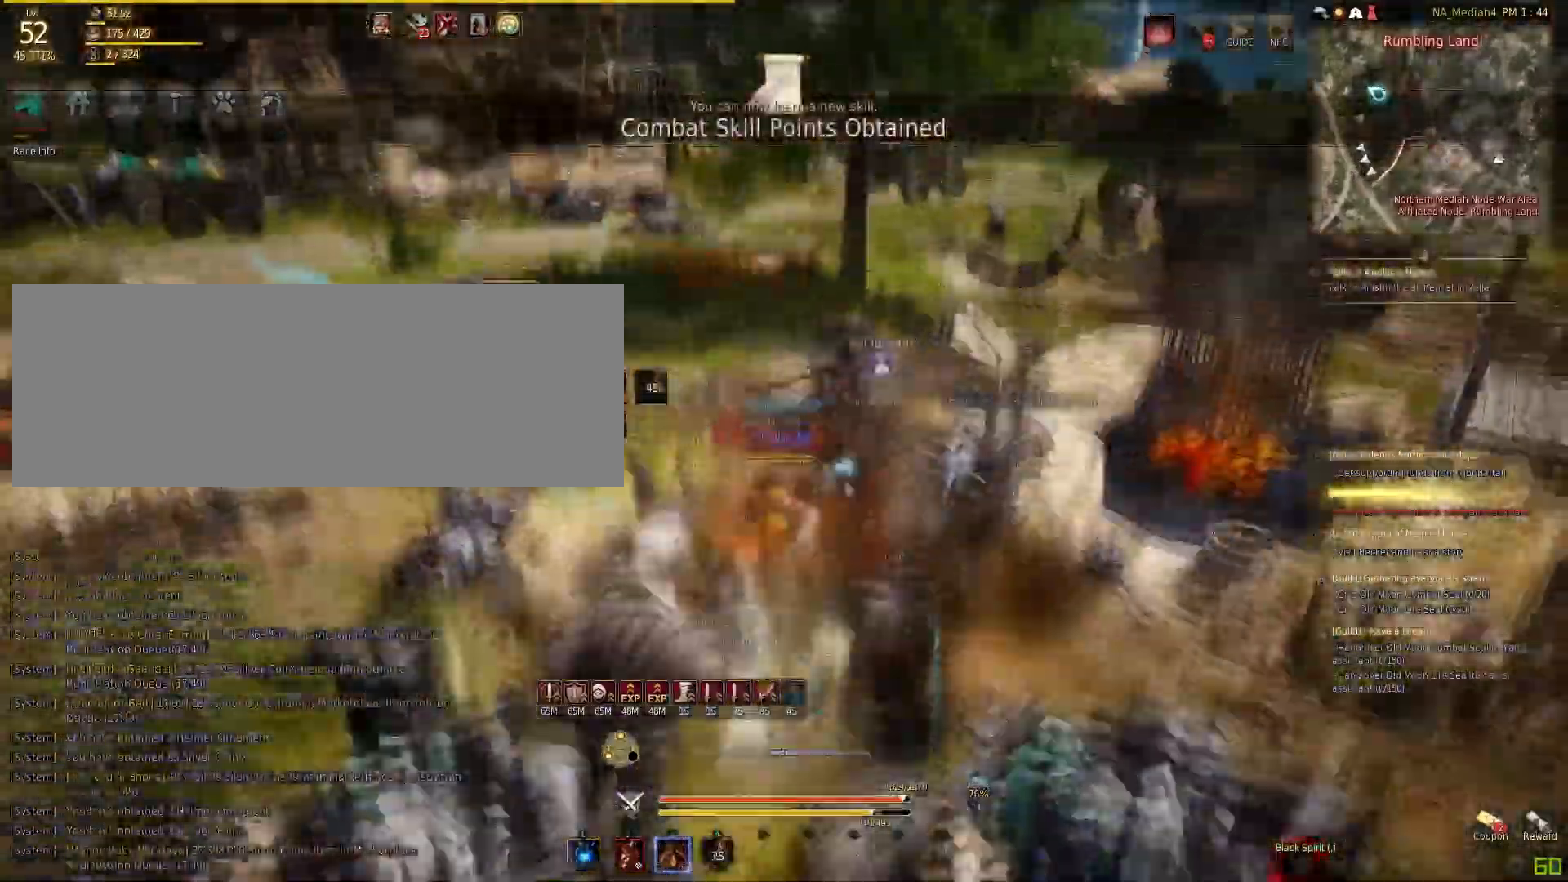
{"keys": ["f"], "mouse": [], "events": [[267, "mouse_right", "up"], [300, "f", "down"]]}
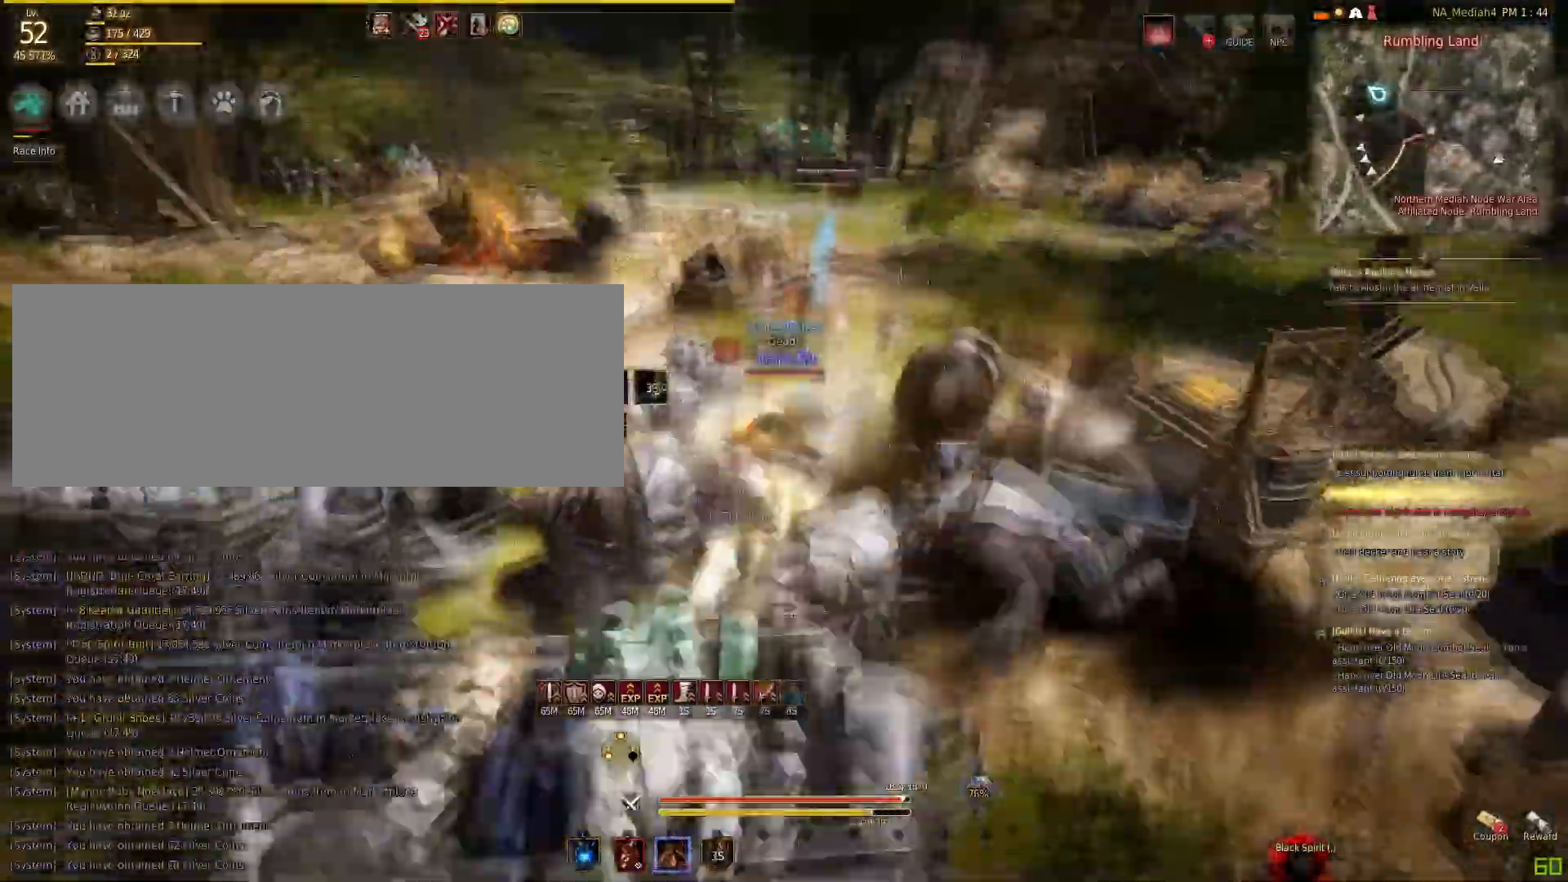
{"keys": [], "mouse": [], "events": [[167, "f", "up"], [234, "mouse_right", "down"], [501, "mouse_right", "up"]]}
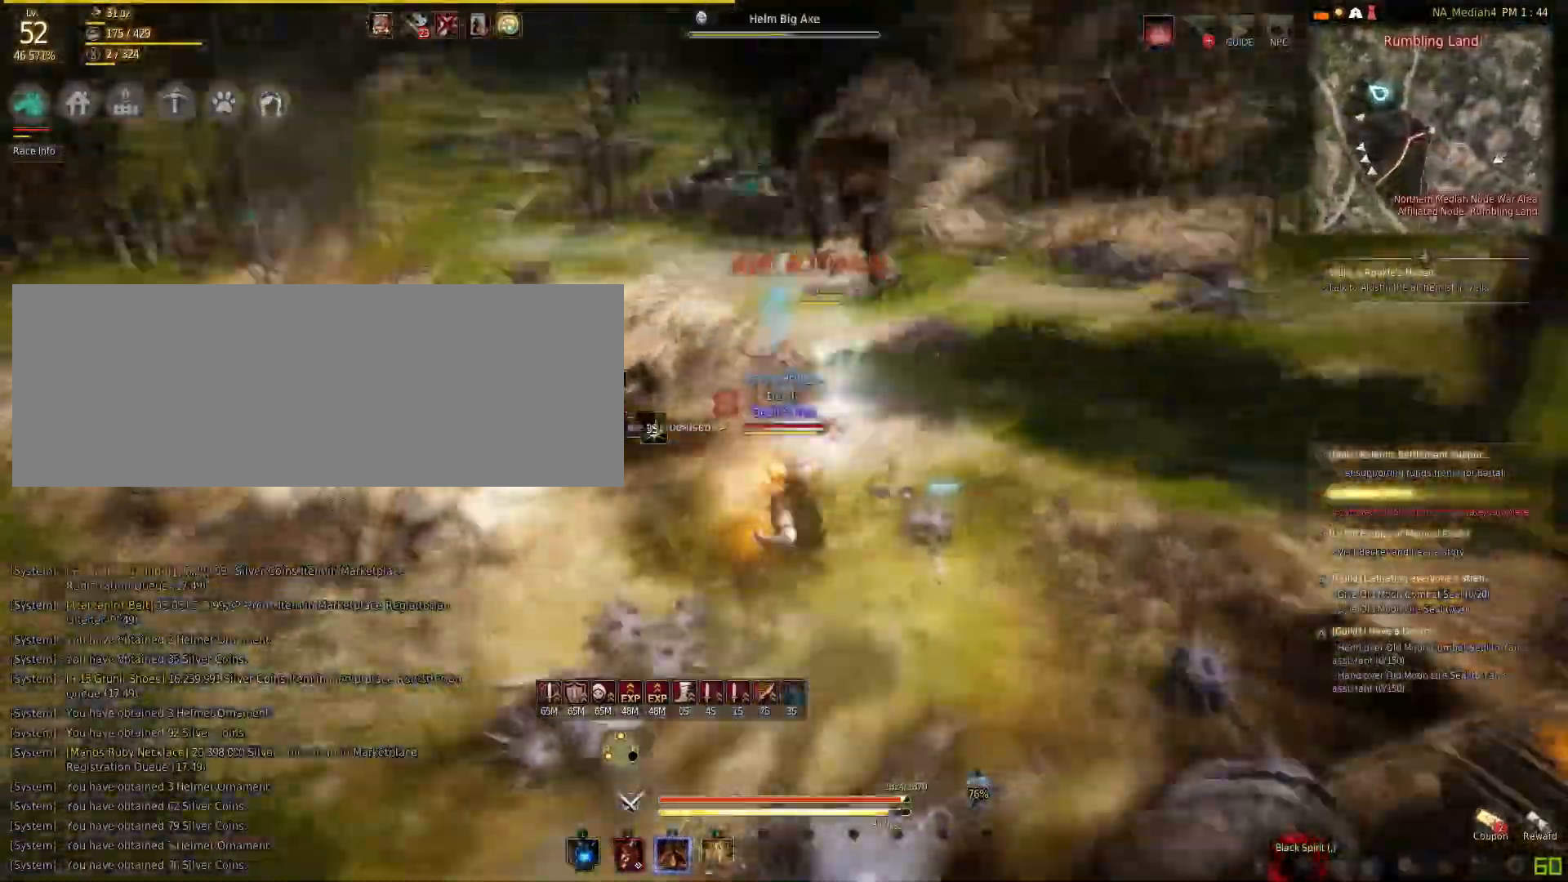
{"keys": ["w"], "mouse": ["left"], "events": [[133, "mouse_left", "down"], [166, "w", "down"]]}
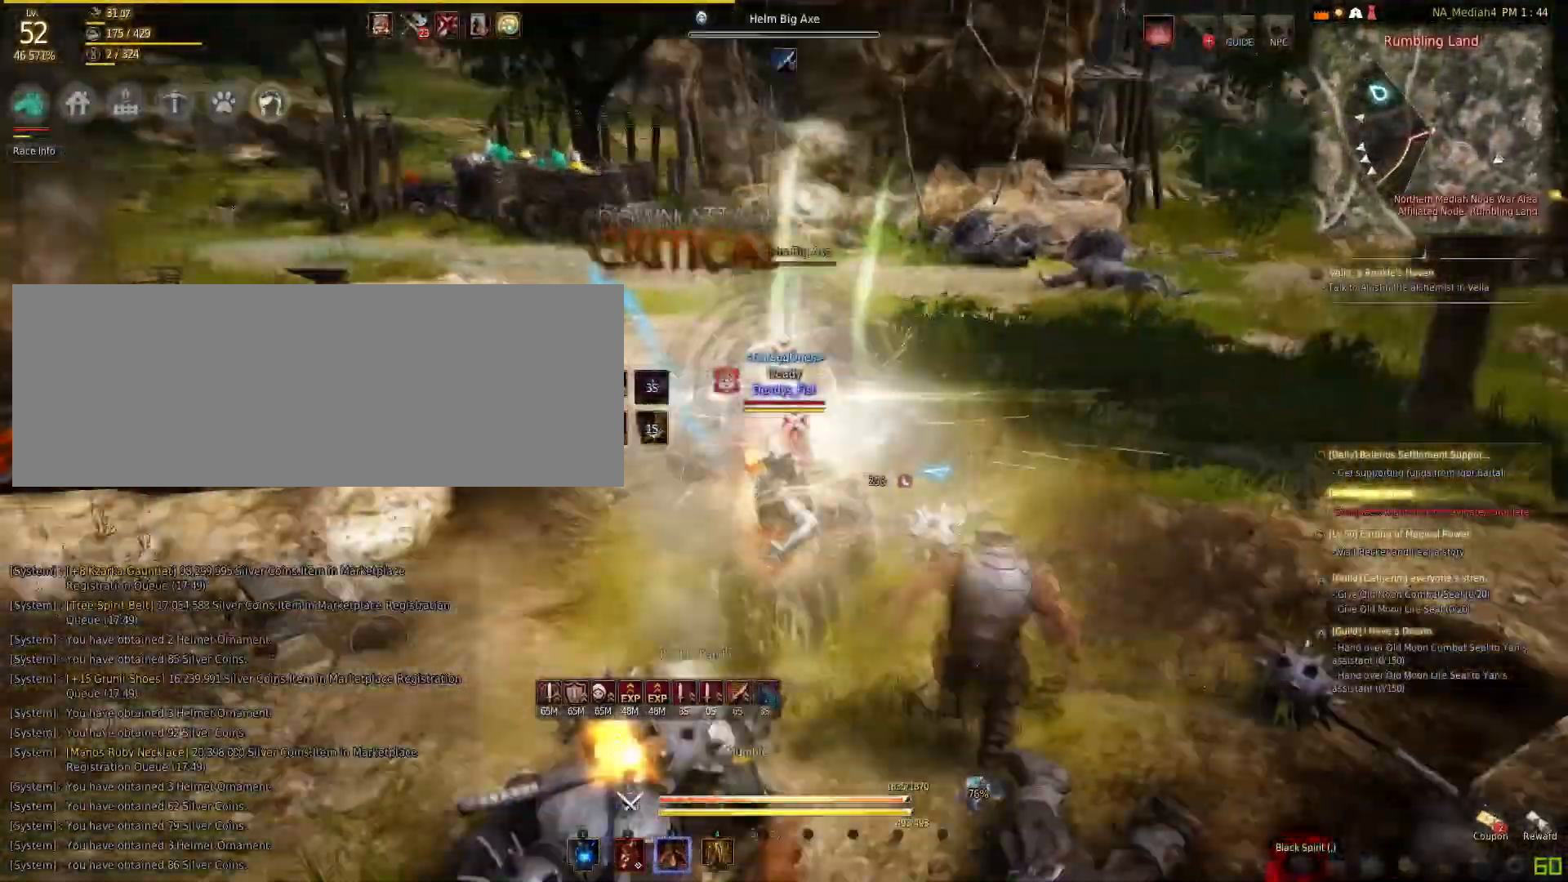
{"keys": ["a", "shift"], "mouse": [], "events": [[167, "mouse_left", "up"], [234, "w", "up"], [267, "a", "down"], [300, "shift", "down"]]}
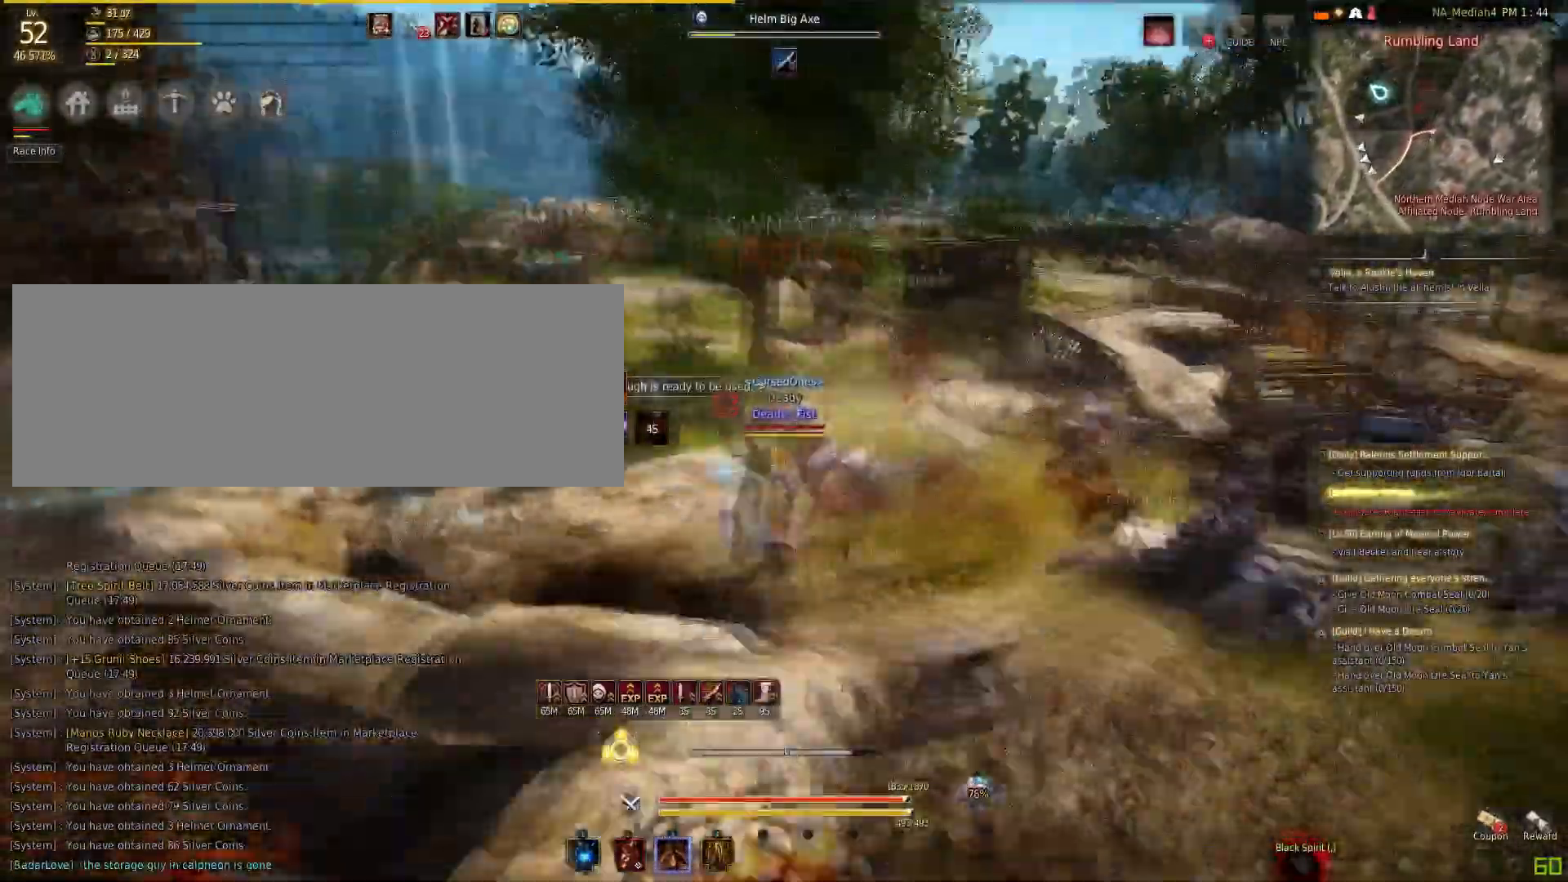
{"keys": ["w"], "mouse": ["left"], "events": [[66, "a", "up"], [66, "shift", "up"], [100, "w", "down"], [200, "q", "down"], [367, "q", "up"], [433, "mouse_left", "down"]]}
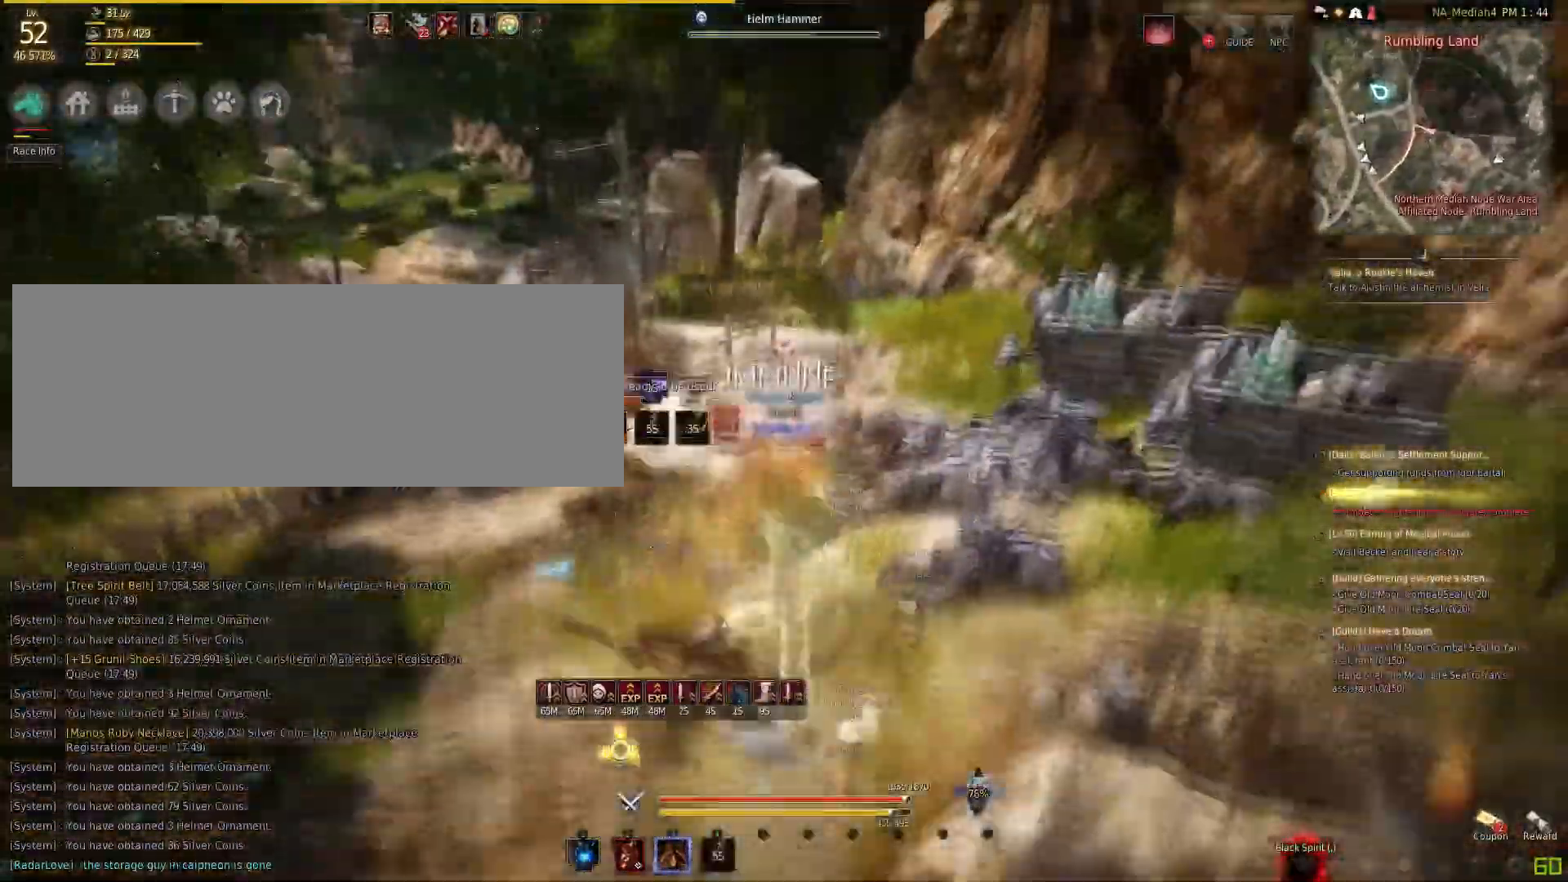
{"keys": ["w"], "mouse": ["left"], "events": []}
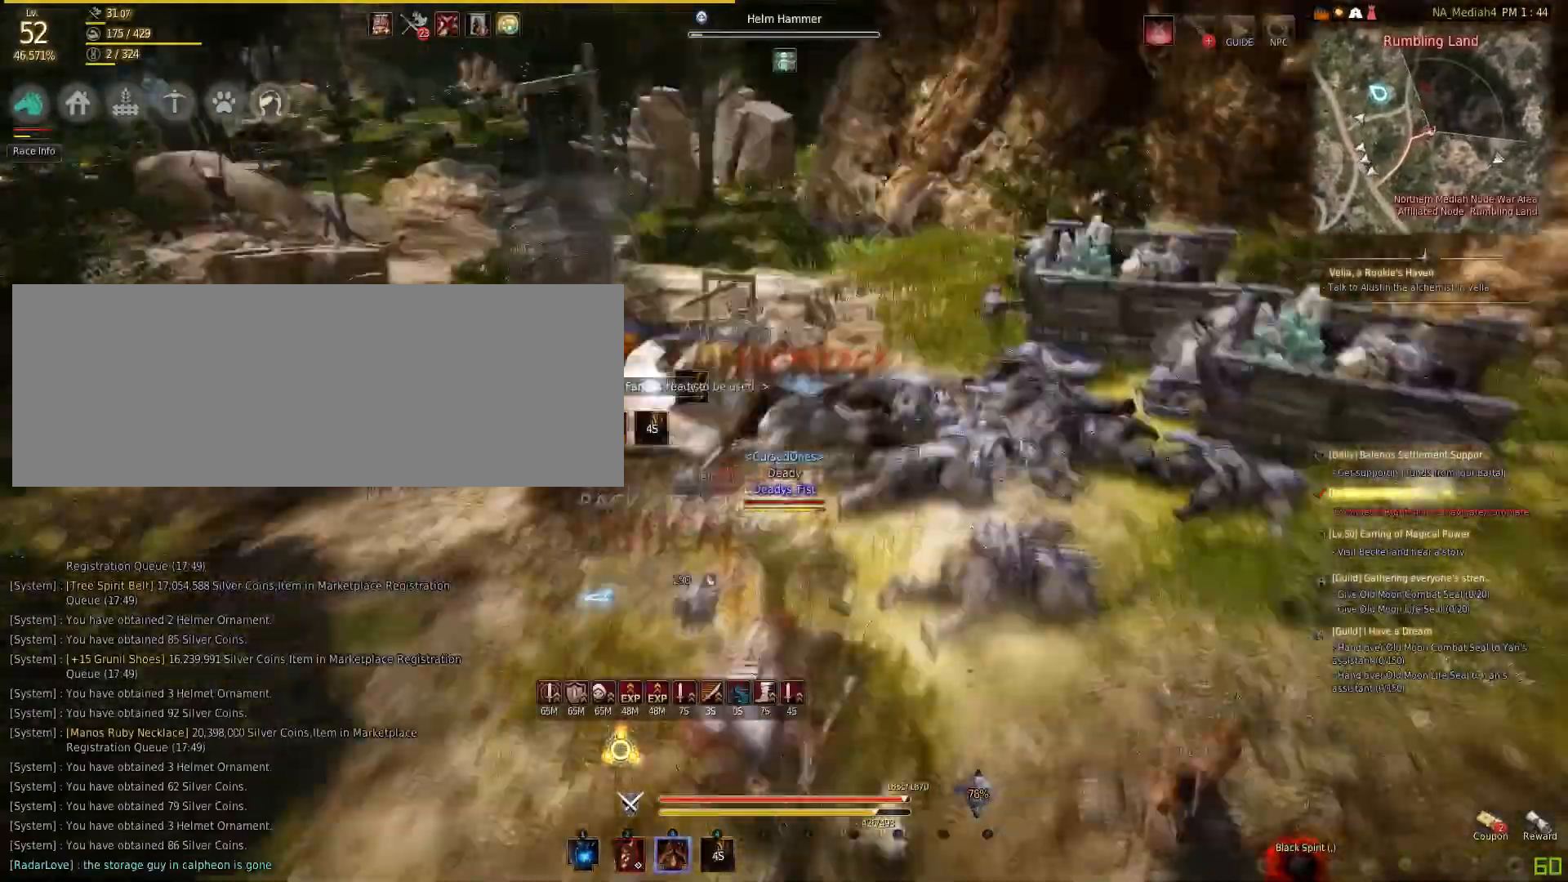
{"keys": ["w"], "mouse": [], "events": [[66, "w", "up"], [100, "mouse_left", "up"], [133, "f", "down"], [433, "f", "up"], [500, "w", "down"]]}
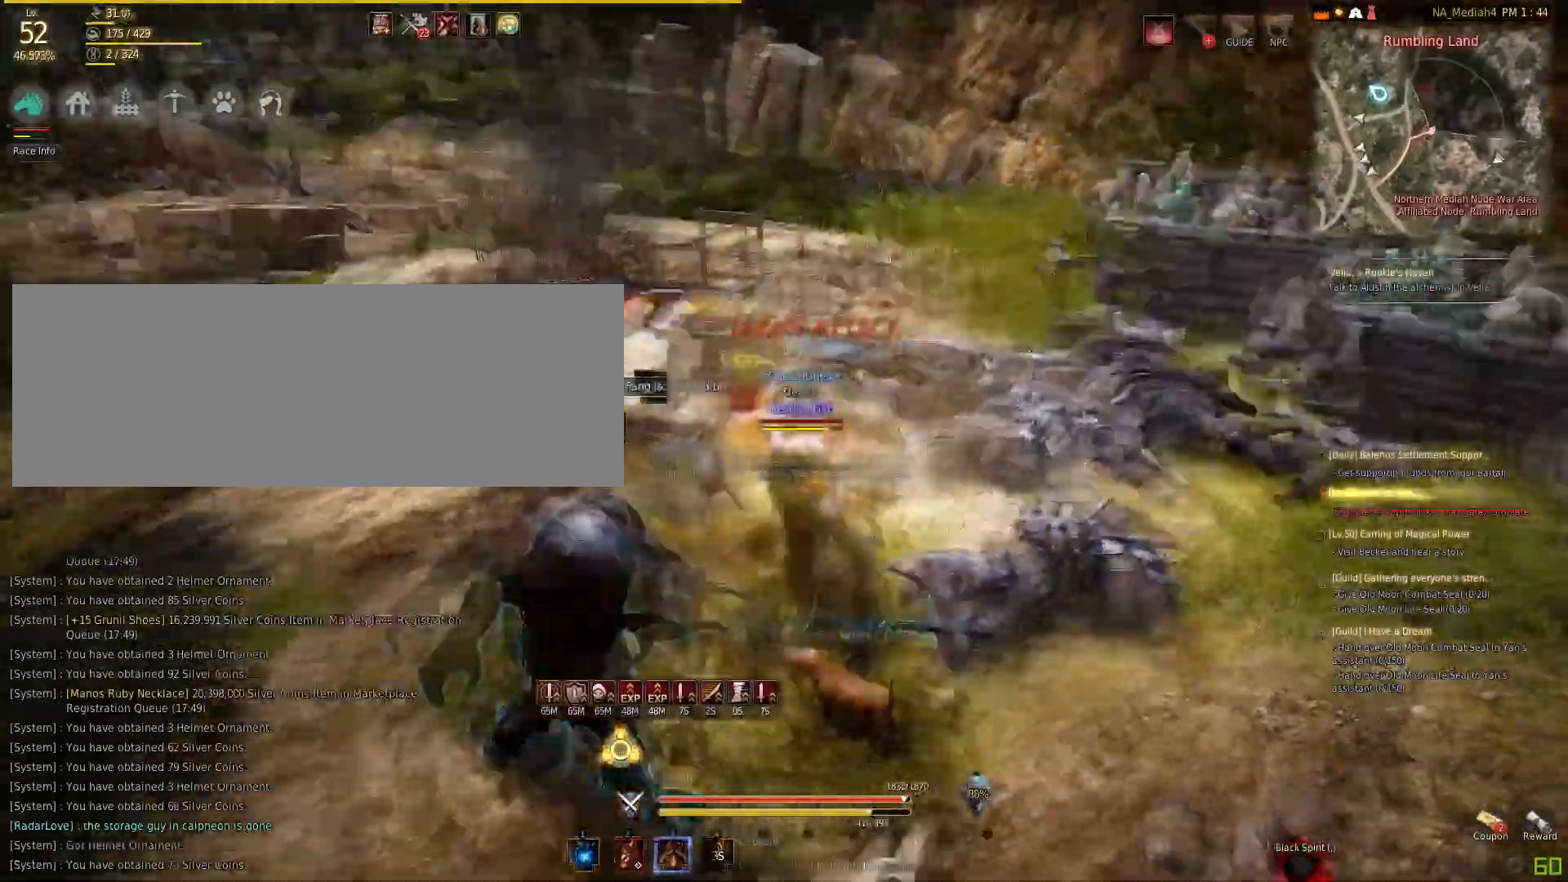
{"keys": ["shift", "w"], "mouse": [], "events": [[67, "shift", "down"]]}
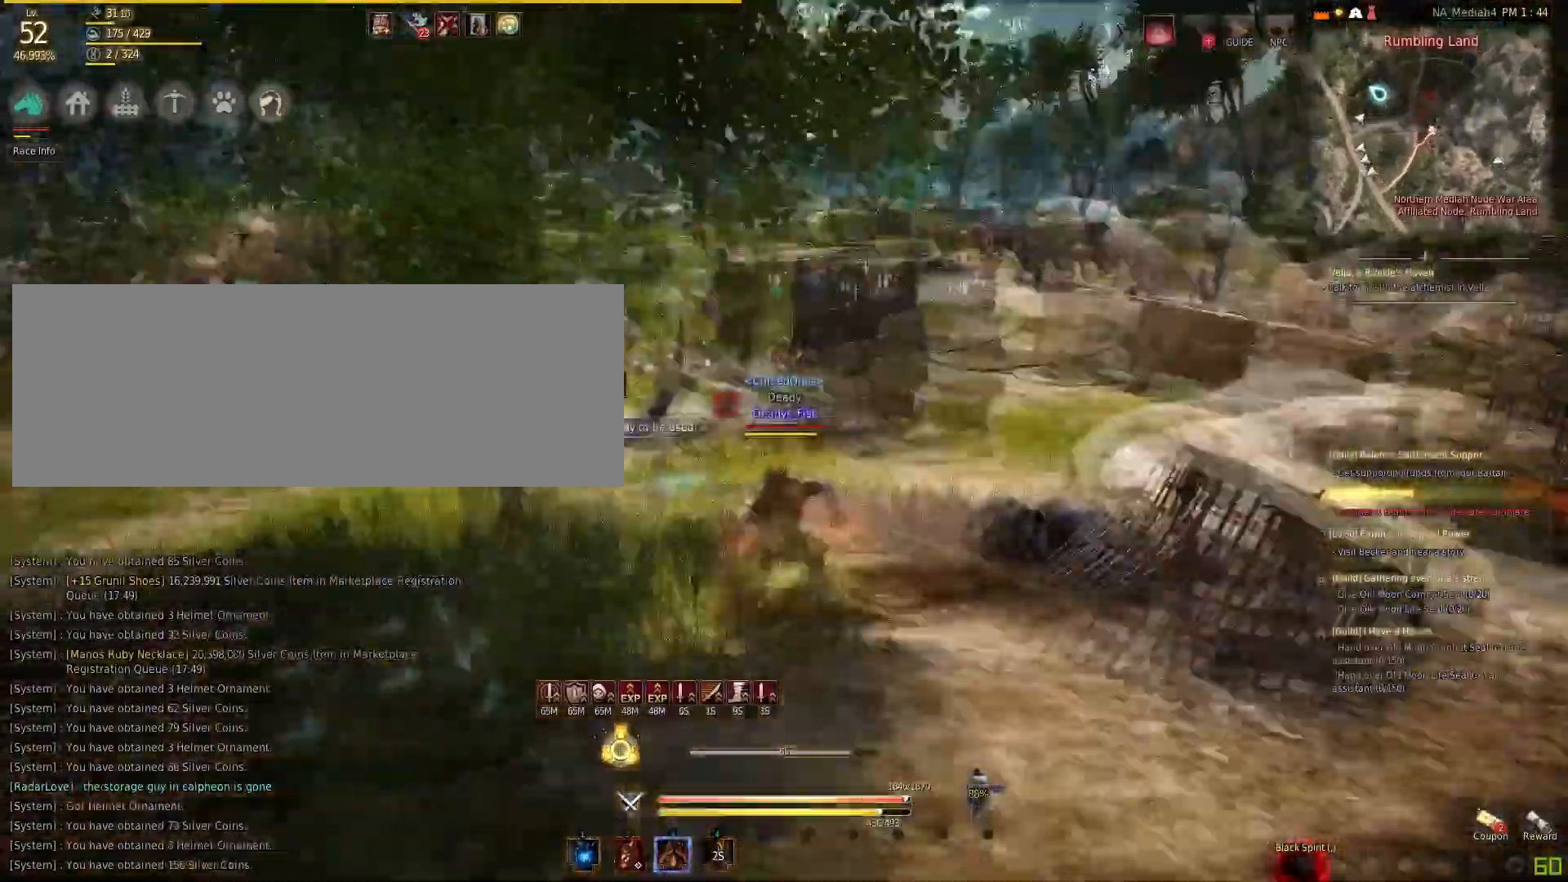
{"keys": ["shift", "w"], "mouse": [], "events": []}
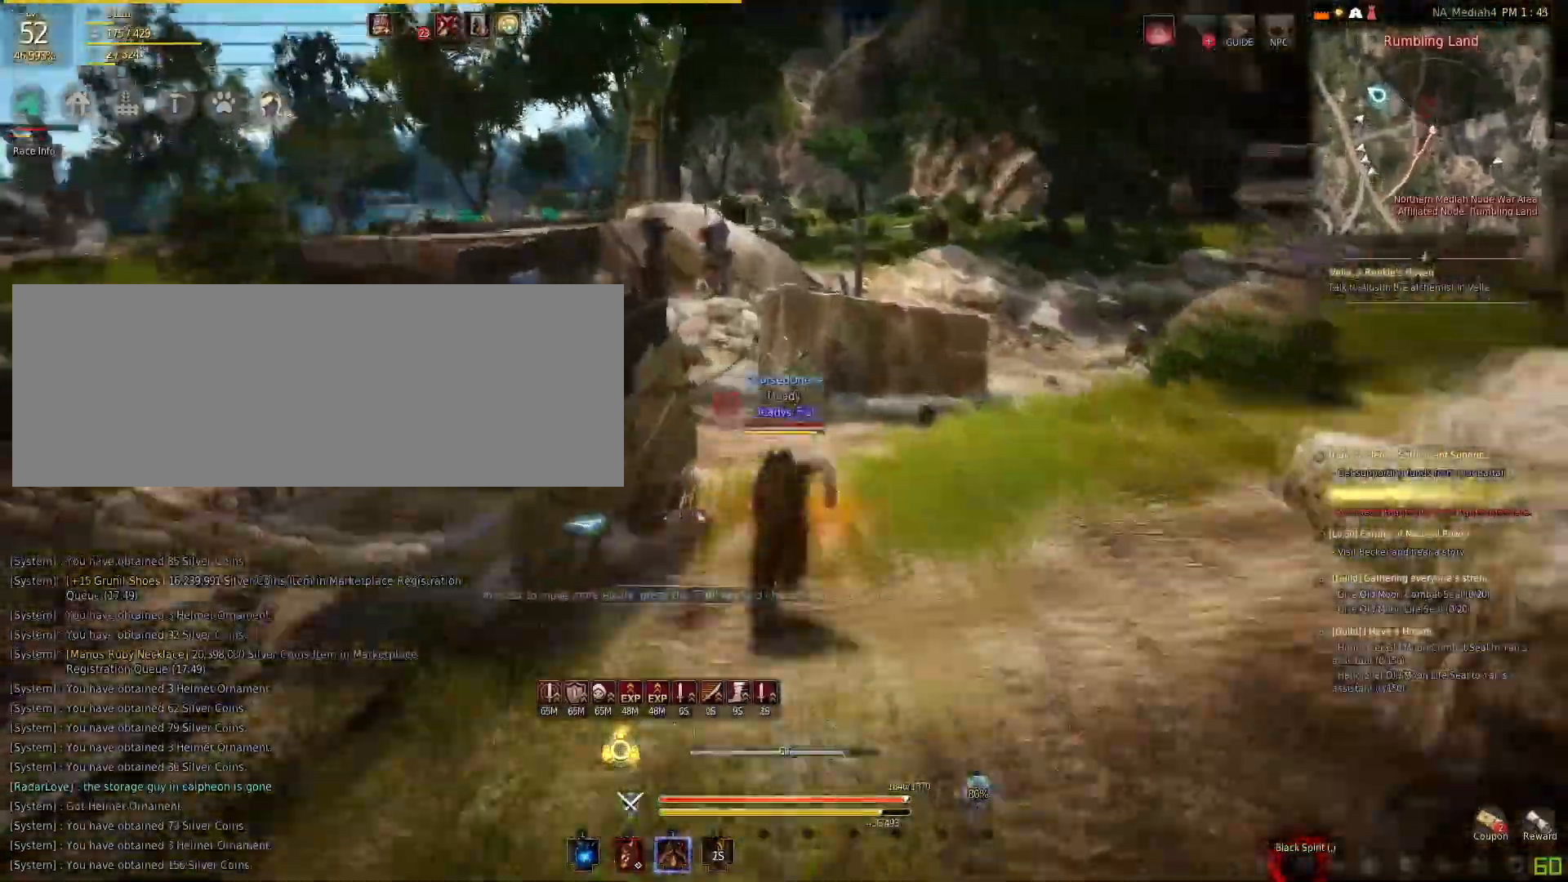
{"keys": ["shift", "w"], "mouse": [], "events": []}
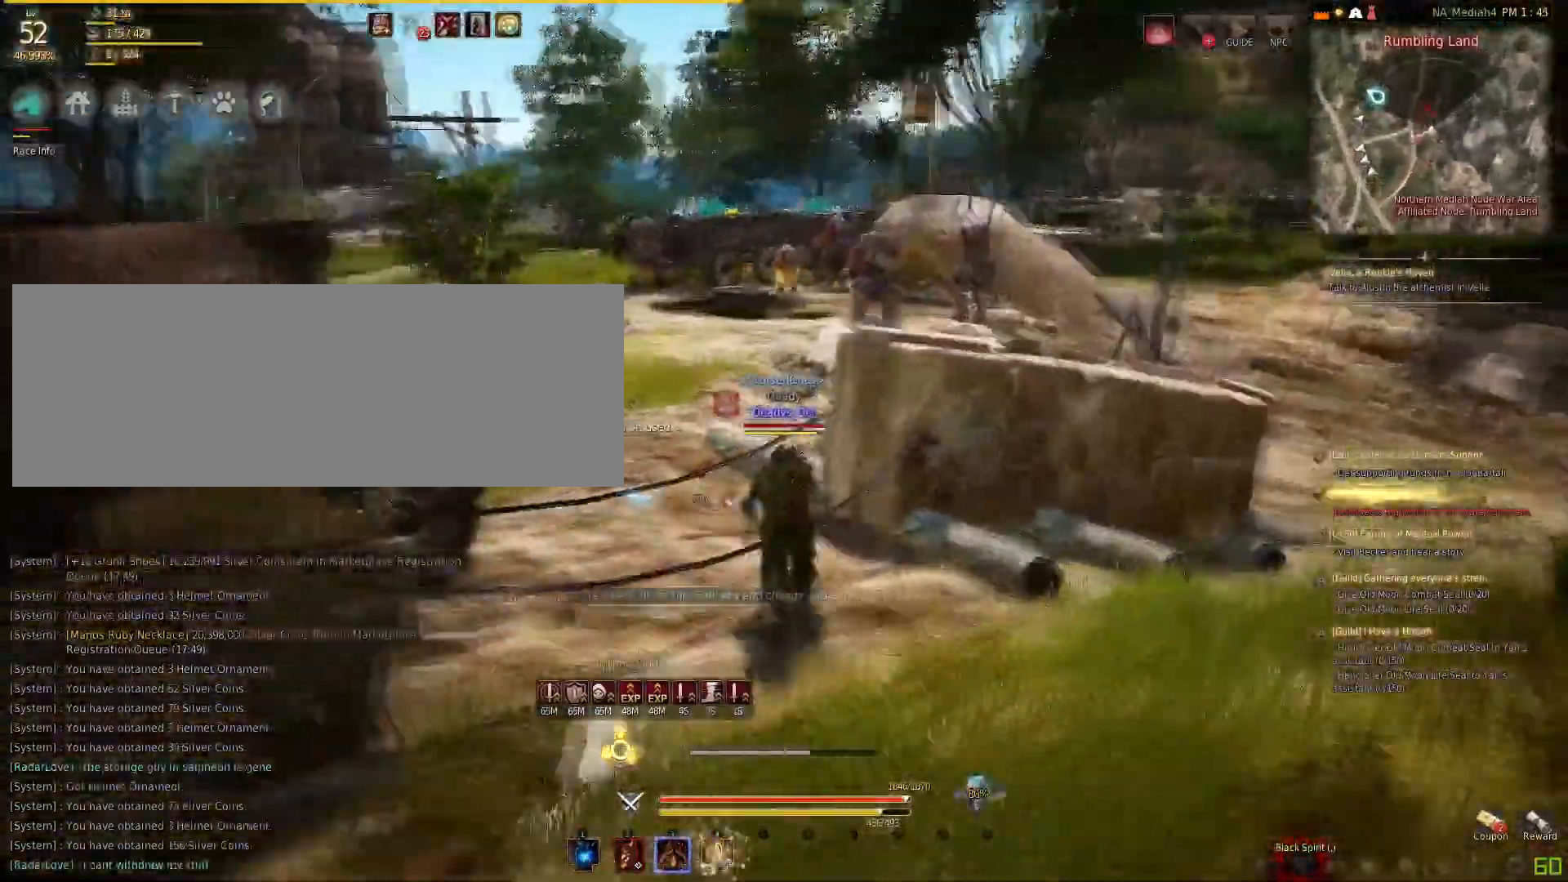
{"keys": ["space", "w"], "mouse": [], "events": [[66, "shift", "up"], [100, "space", "down"], [300, "space", "up"], [367, "space", "down"]]}
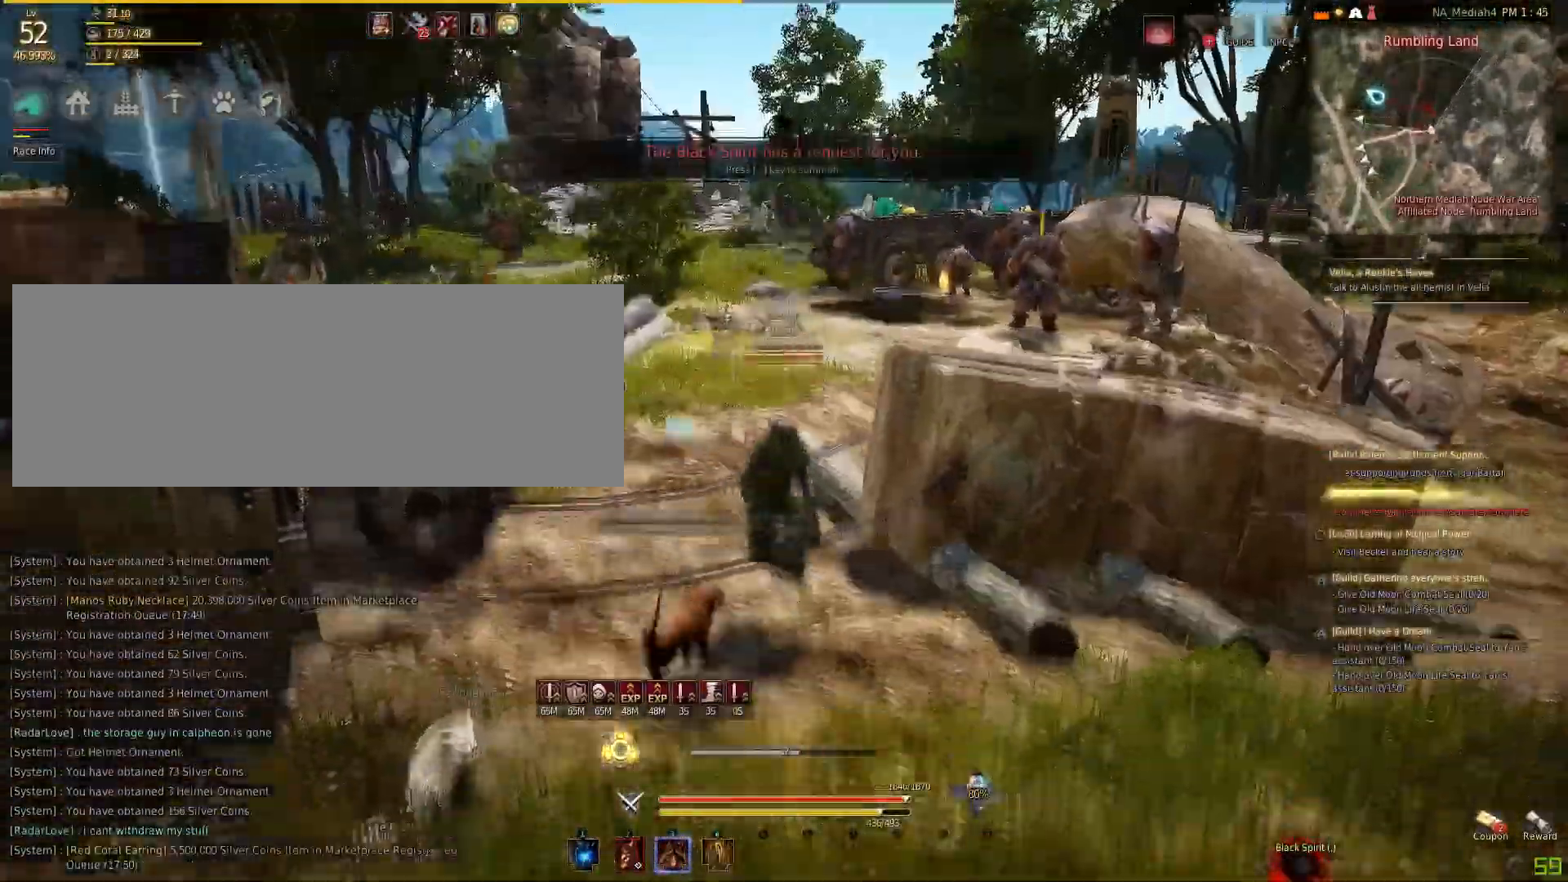
{"keys": ["w"], "mouse": [], "events": [[167, "space", "up"], [200, "space", "down"], [300, "space", "up"]]}
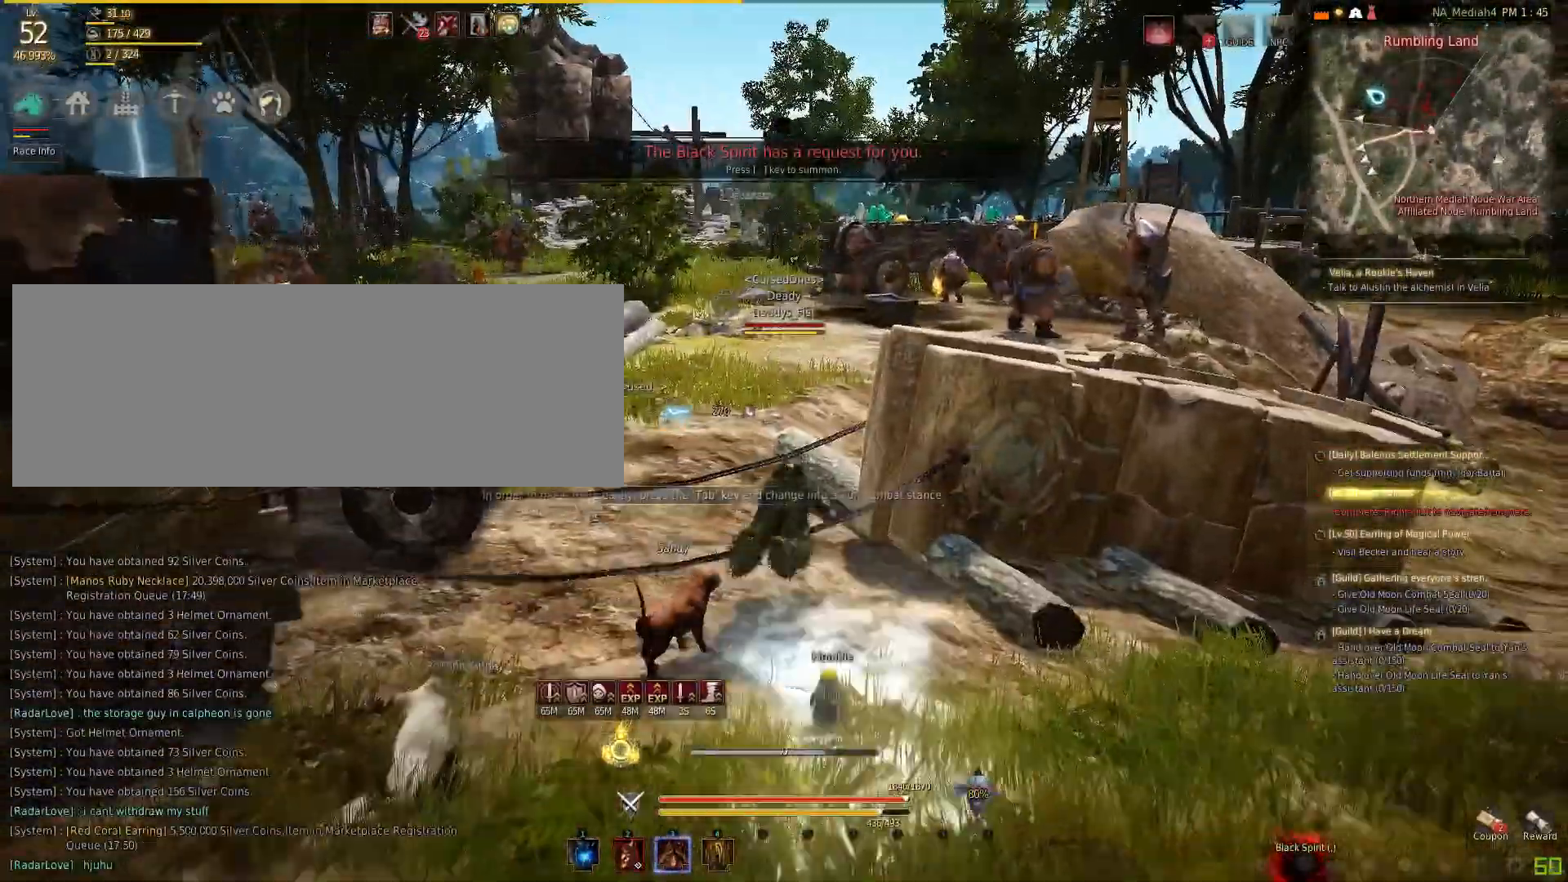
{"keys": ["w"], "mouse": [], "events": [[100, "space", "down"], [200, "space", "up"]]}
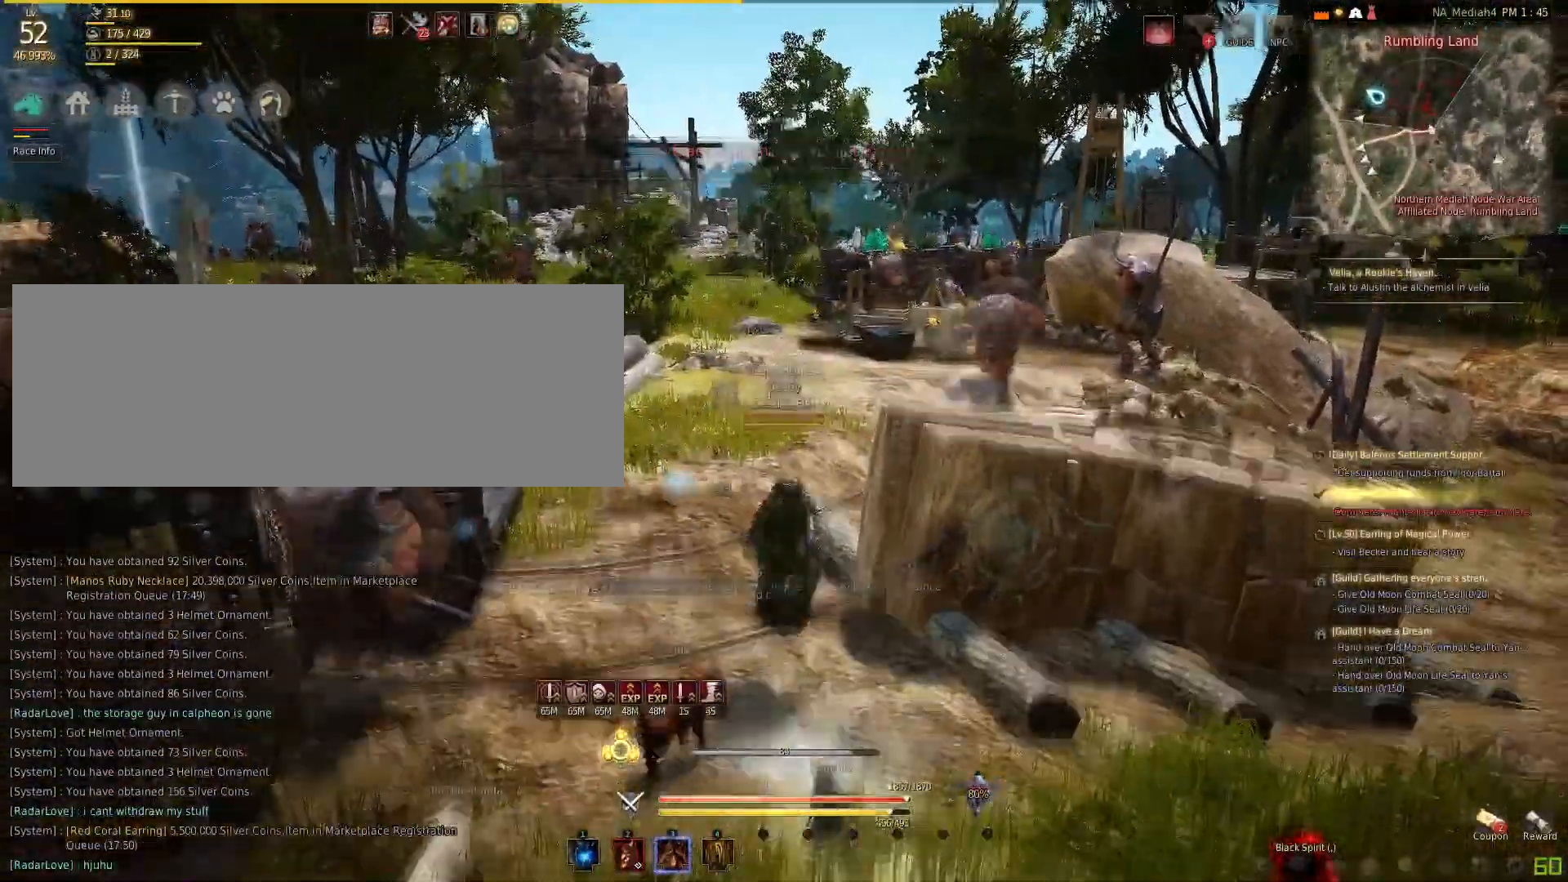
{"keys": ["w"], "mouse": [], "events": [[234, "mouse_left", "down"], [300, "mouse_left", "up"]]}
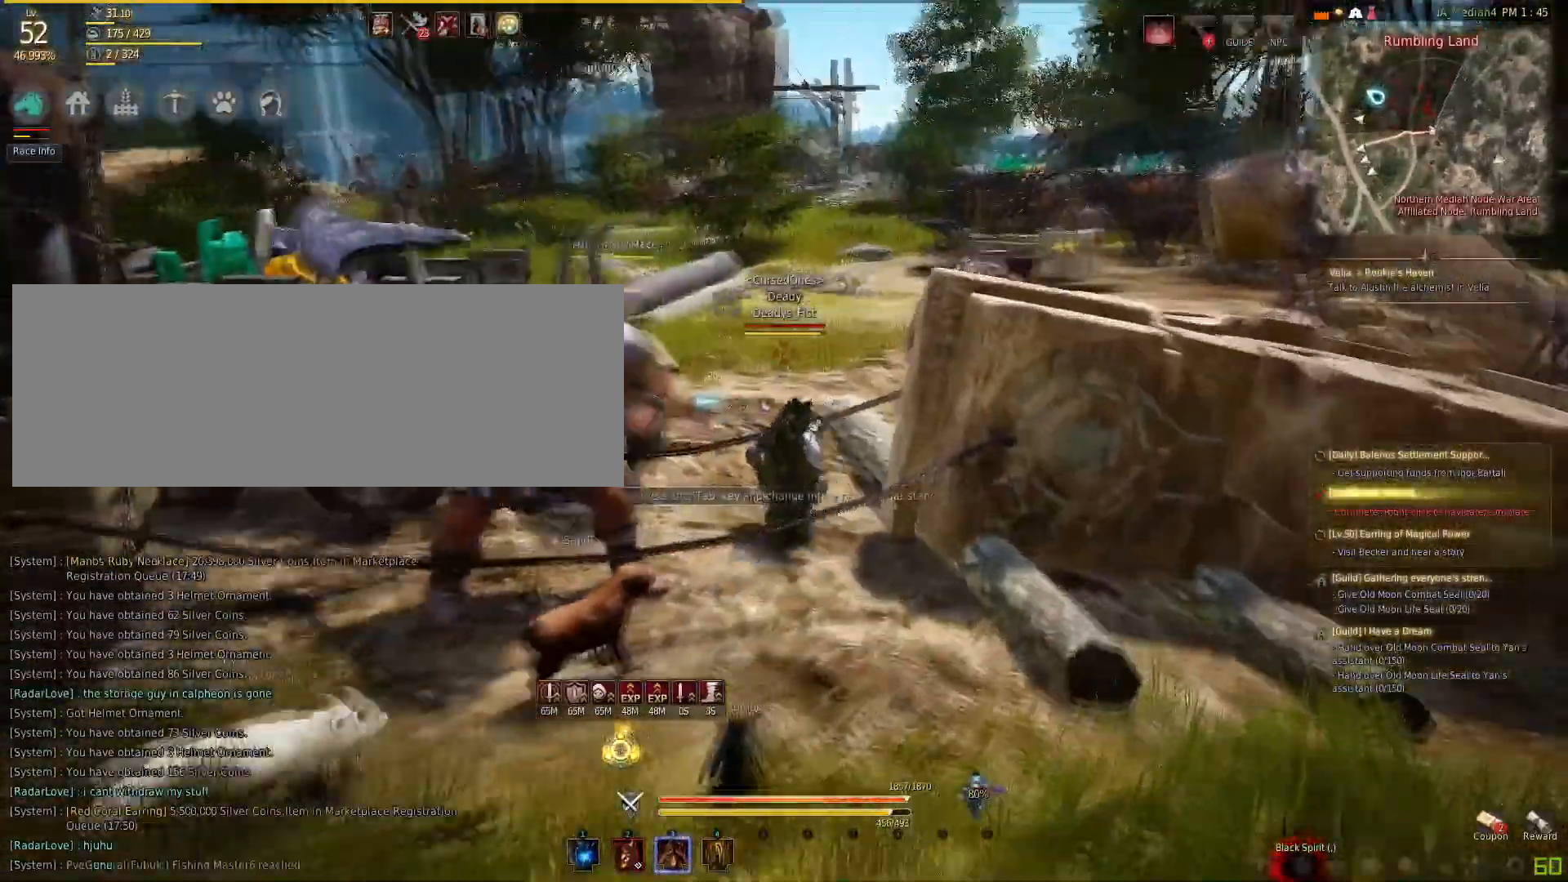
{"keys": ["a", "shift"], "mouse": [], "events": [[66, "tab", "down"], [166, "tab", "up"], [333, "w", "up"], [367, "a", "down"], [367, "shift", "down"]]}
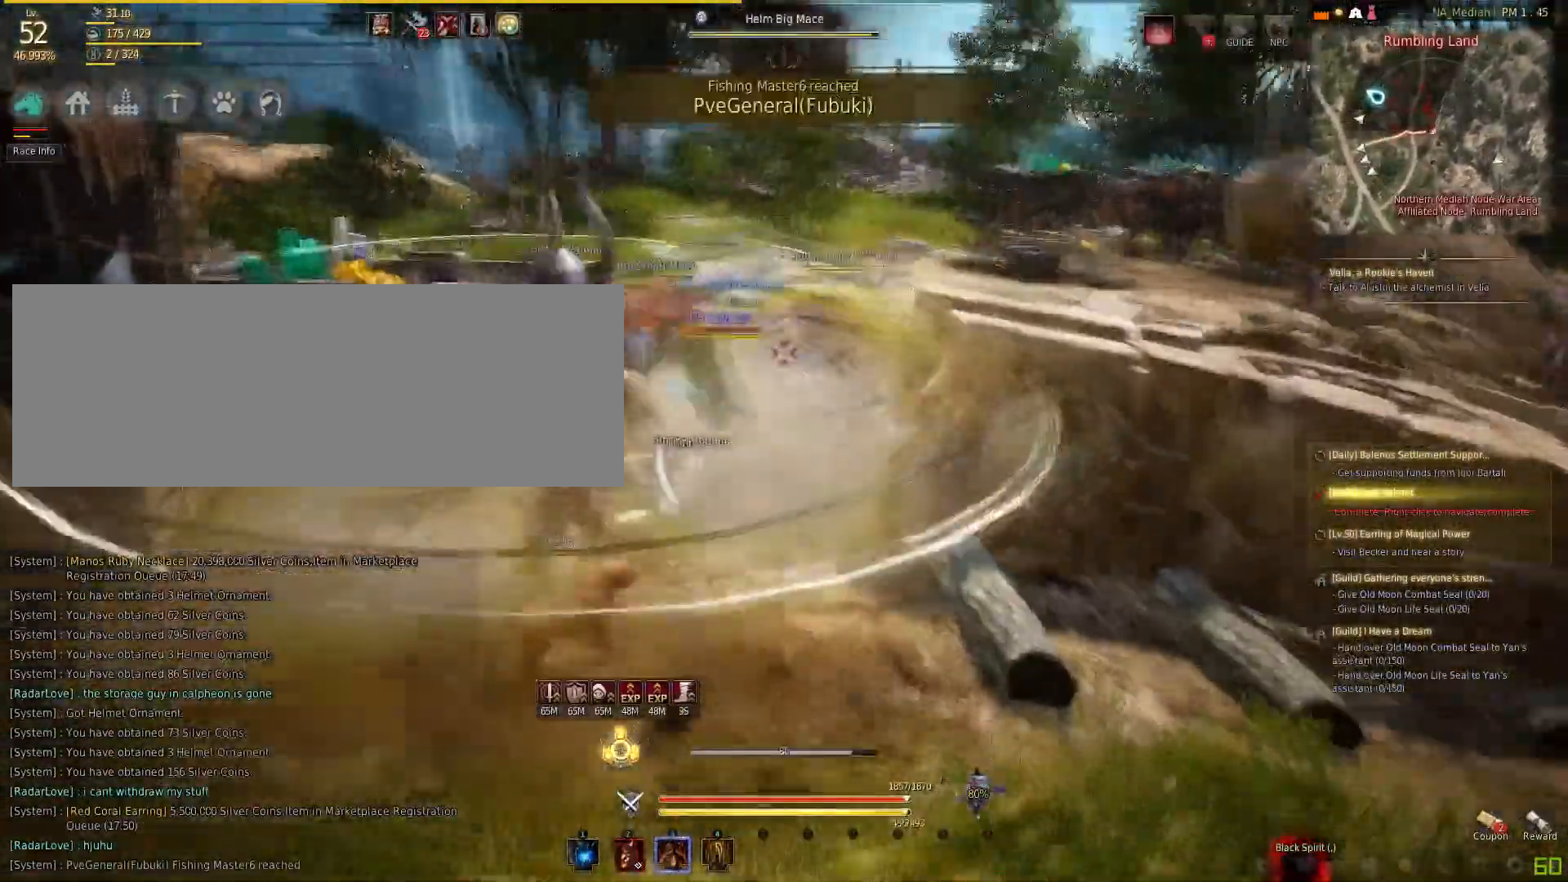
{"keys": ["q"], "mouse": [], "events": [[167, "shift", "up"], [200, "a", "up"], [367, "q", "down"], [434, "q", "up"], [501, "q", "down"]]}
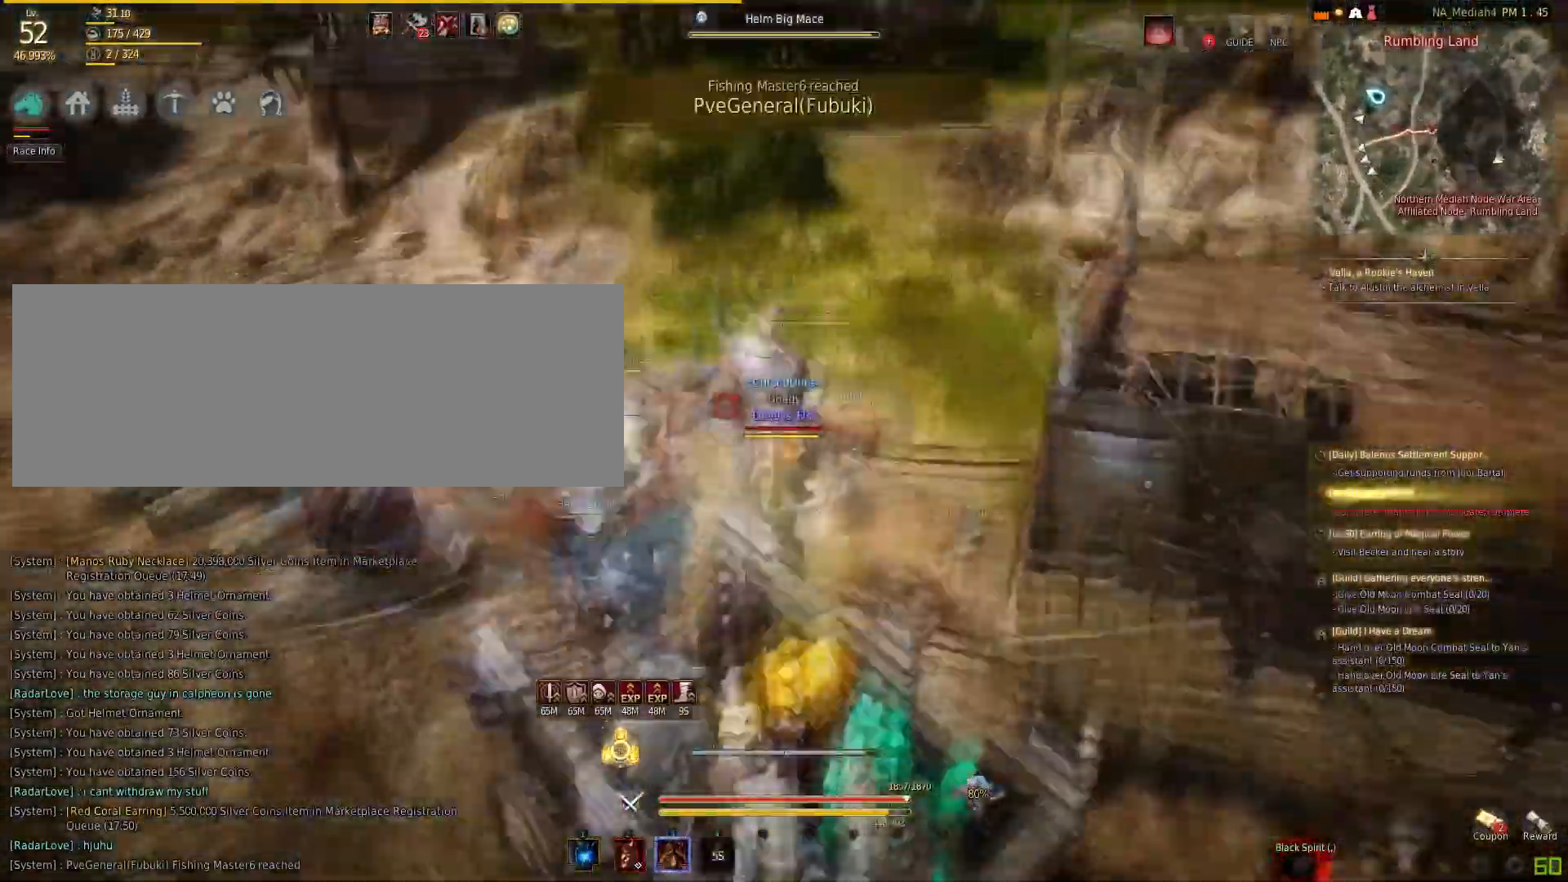
{"keys": [], "mouse": ["right"], "events": [[33, "q", "up"], [200, "mouse_right", "down"]]}
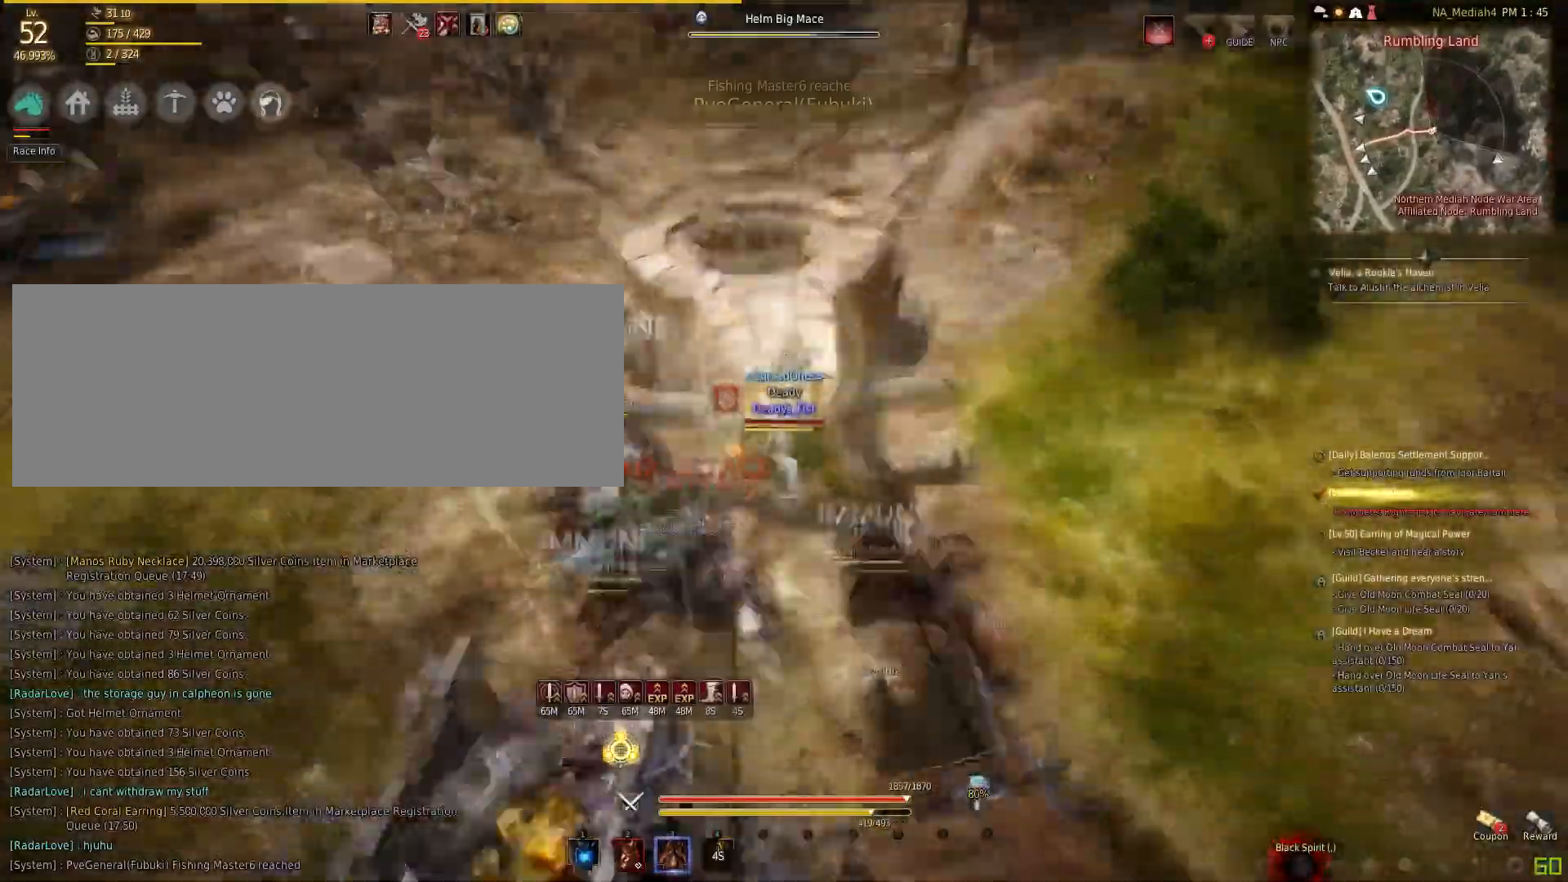
{"keys": [], "mouse": ["right"], "events": []}
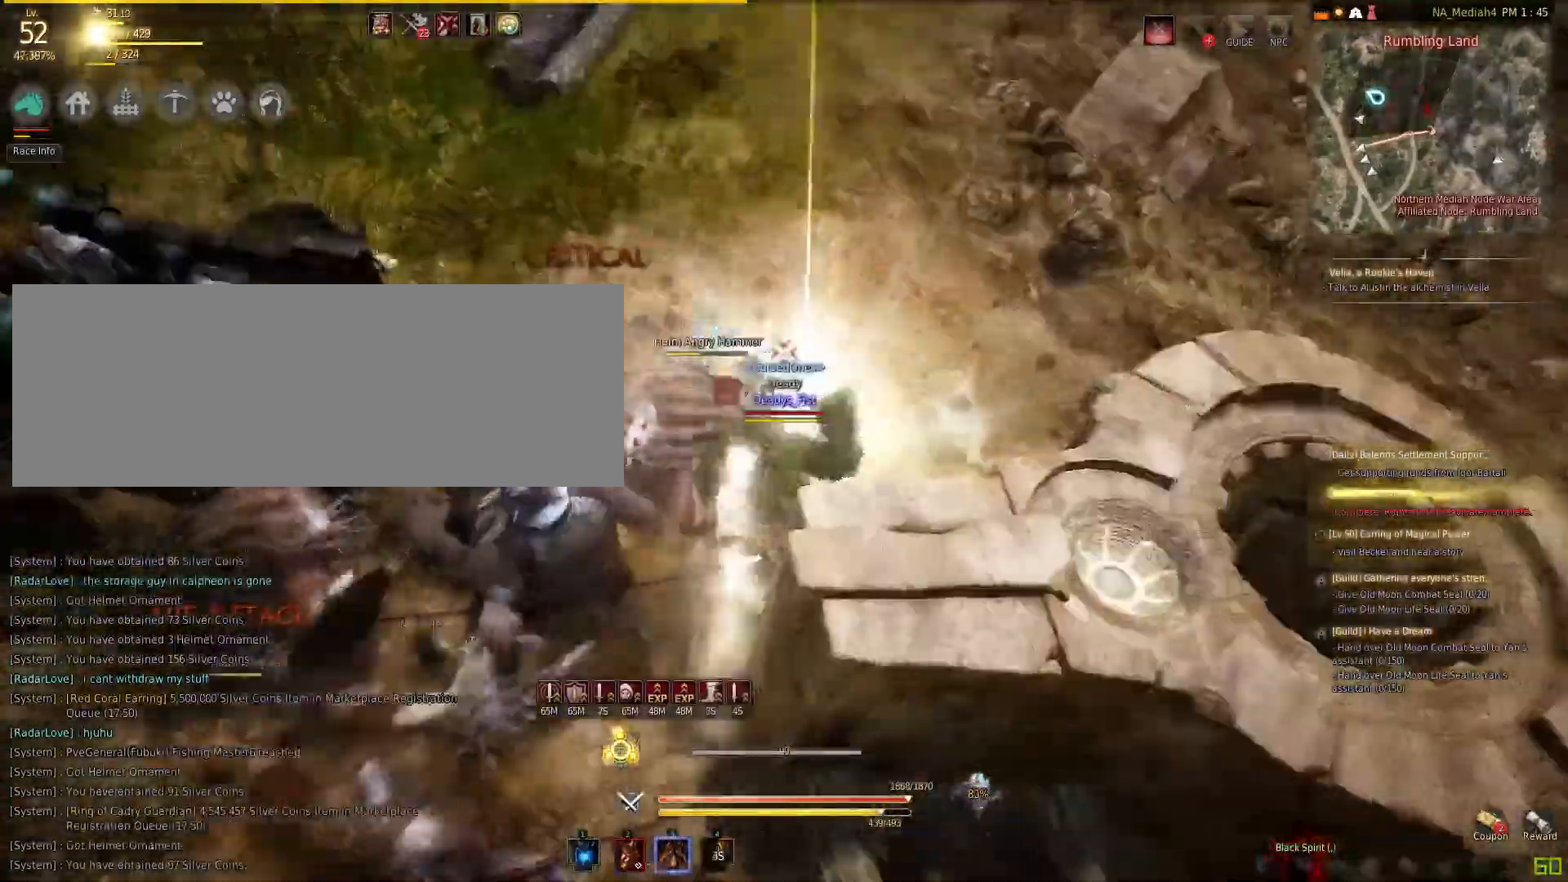
{"keys": ["shift"], "mouse": ["left"], "events": [[66, "mouse_right", "up"], [133, "space", "down"], [333, "space", "up"], [433, "shift", "down"], [467, "mouse_left", "down"]]}
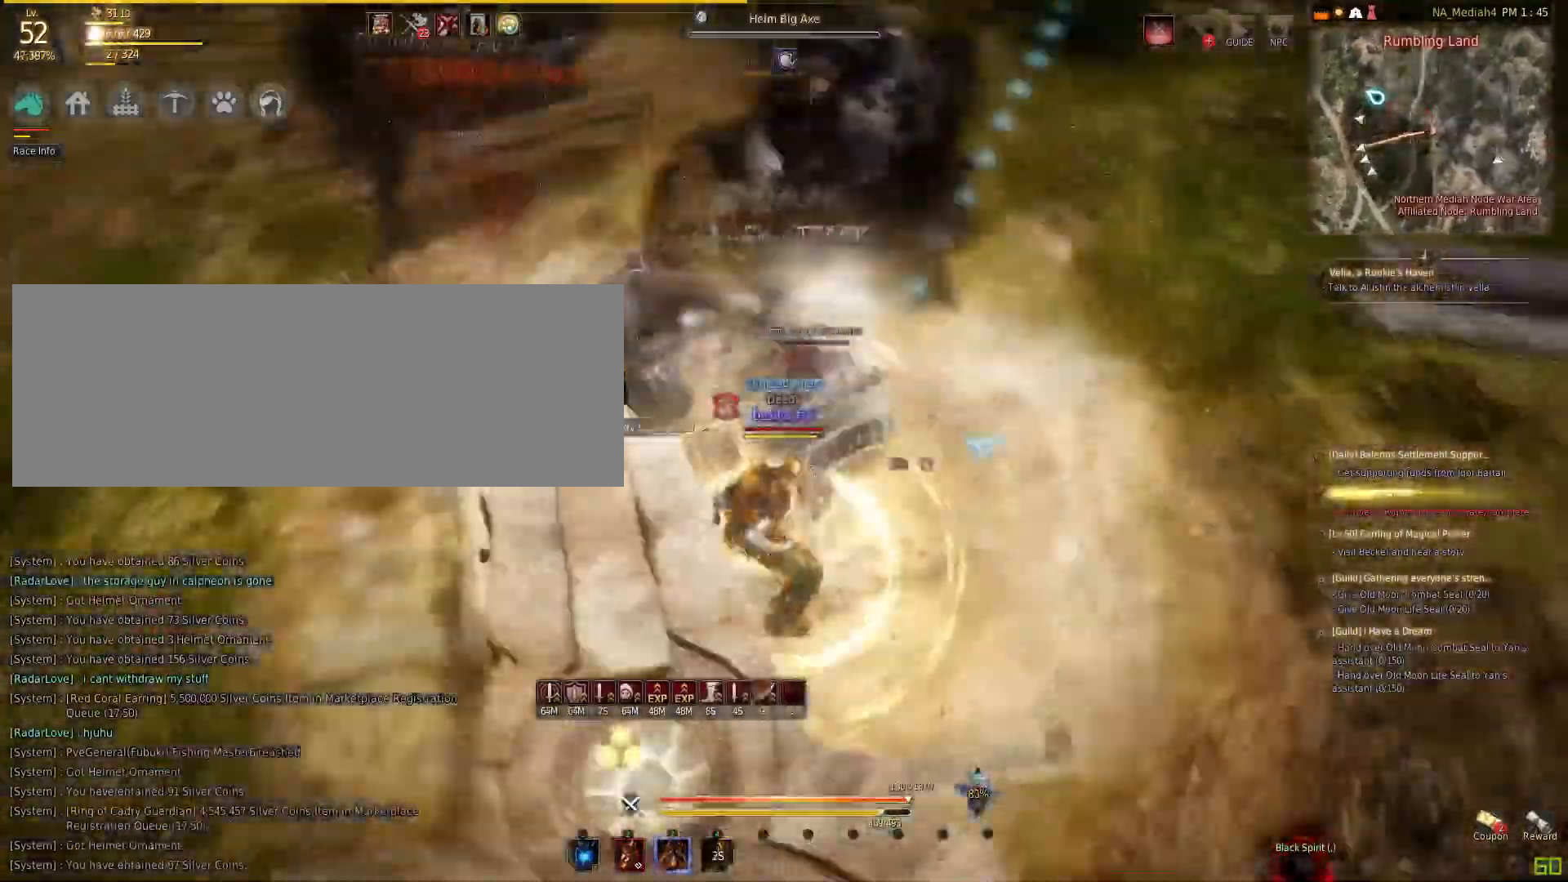
{"keys": [], "mouse": ["right"], "events": [[267, "mouse_left", "up"], [267, "shift", "up"], [300, "mouse_right", "down"]]}
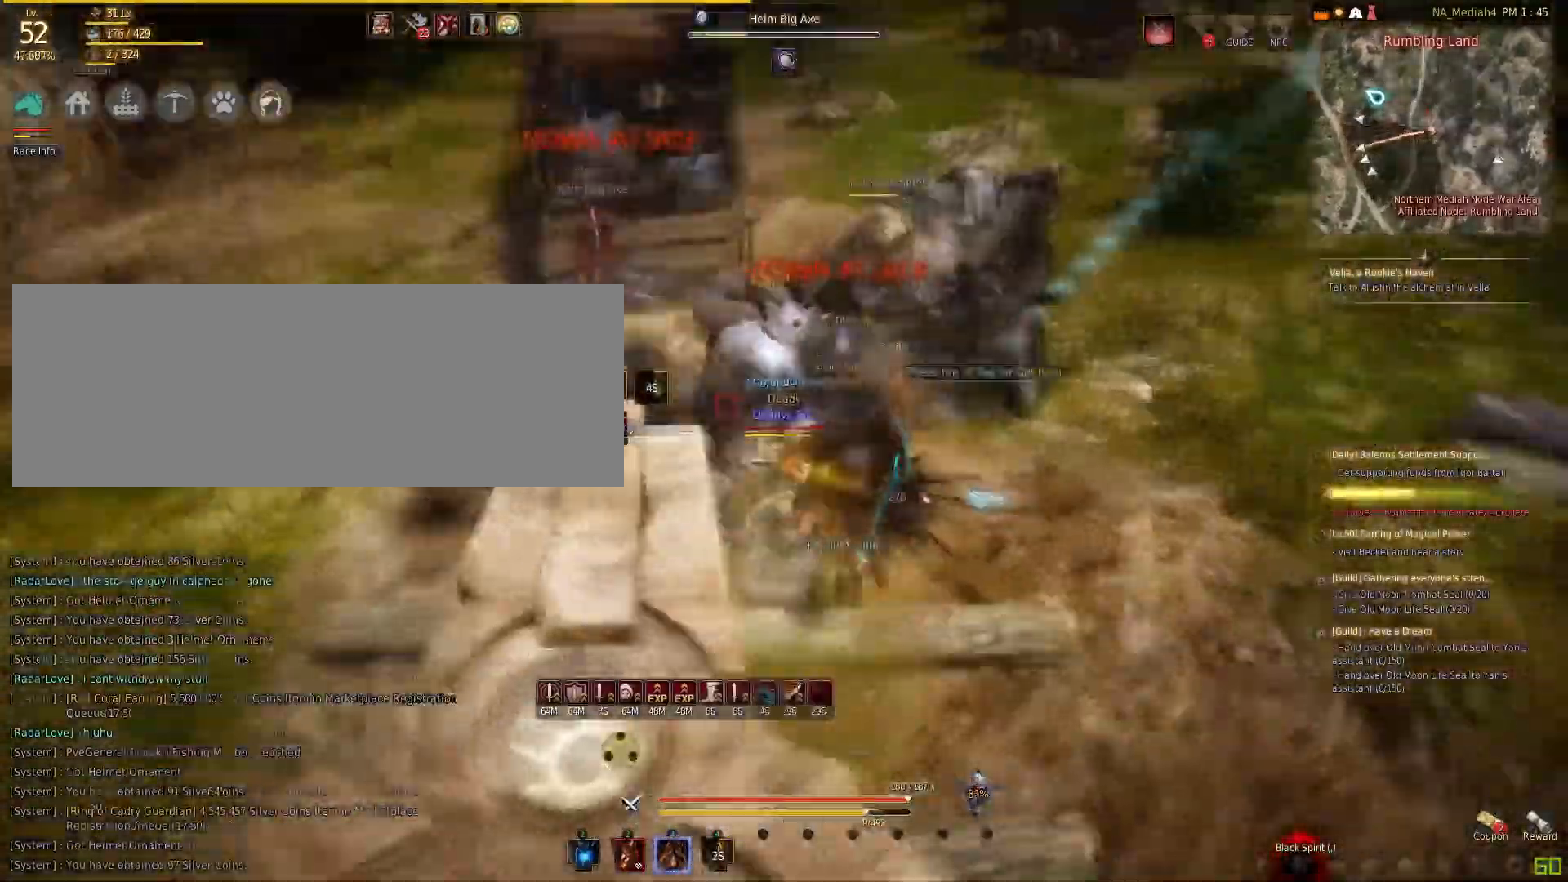
{"keys": ["f"], "mouse": [], "events": [[233, "mouse_right", "up"], [267, "f", "down"]]}
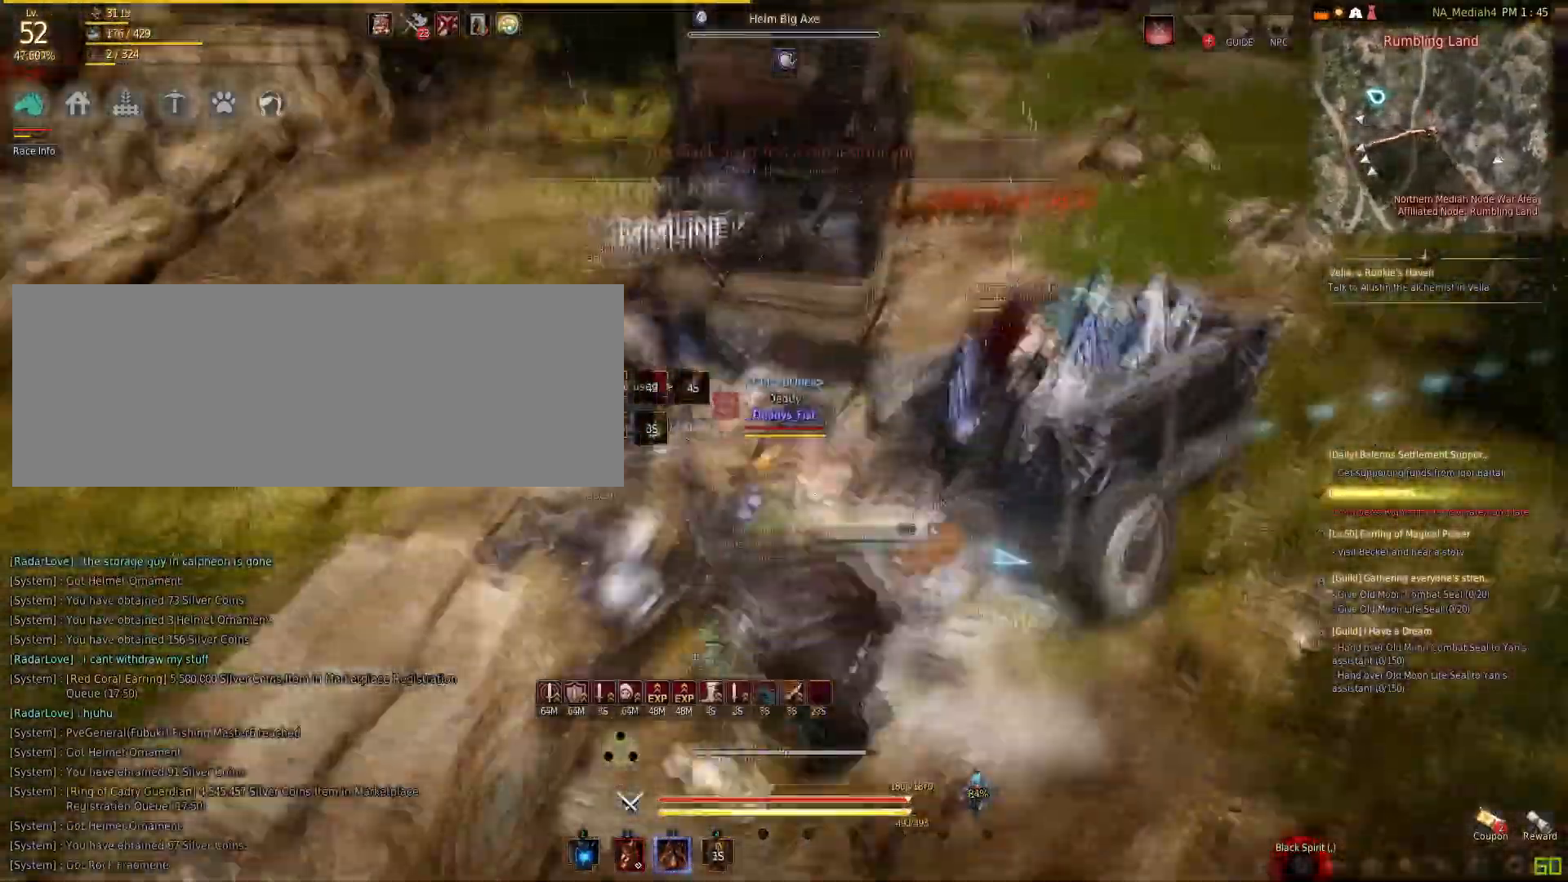
{"keys": [], "mouse": ["right"], "events": [[200, "f", "up"], [234, "mouse_right", "down"]]}
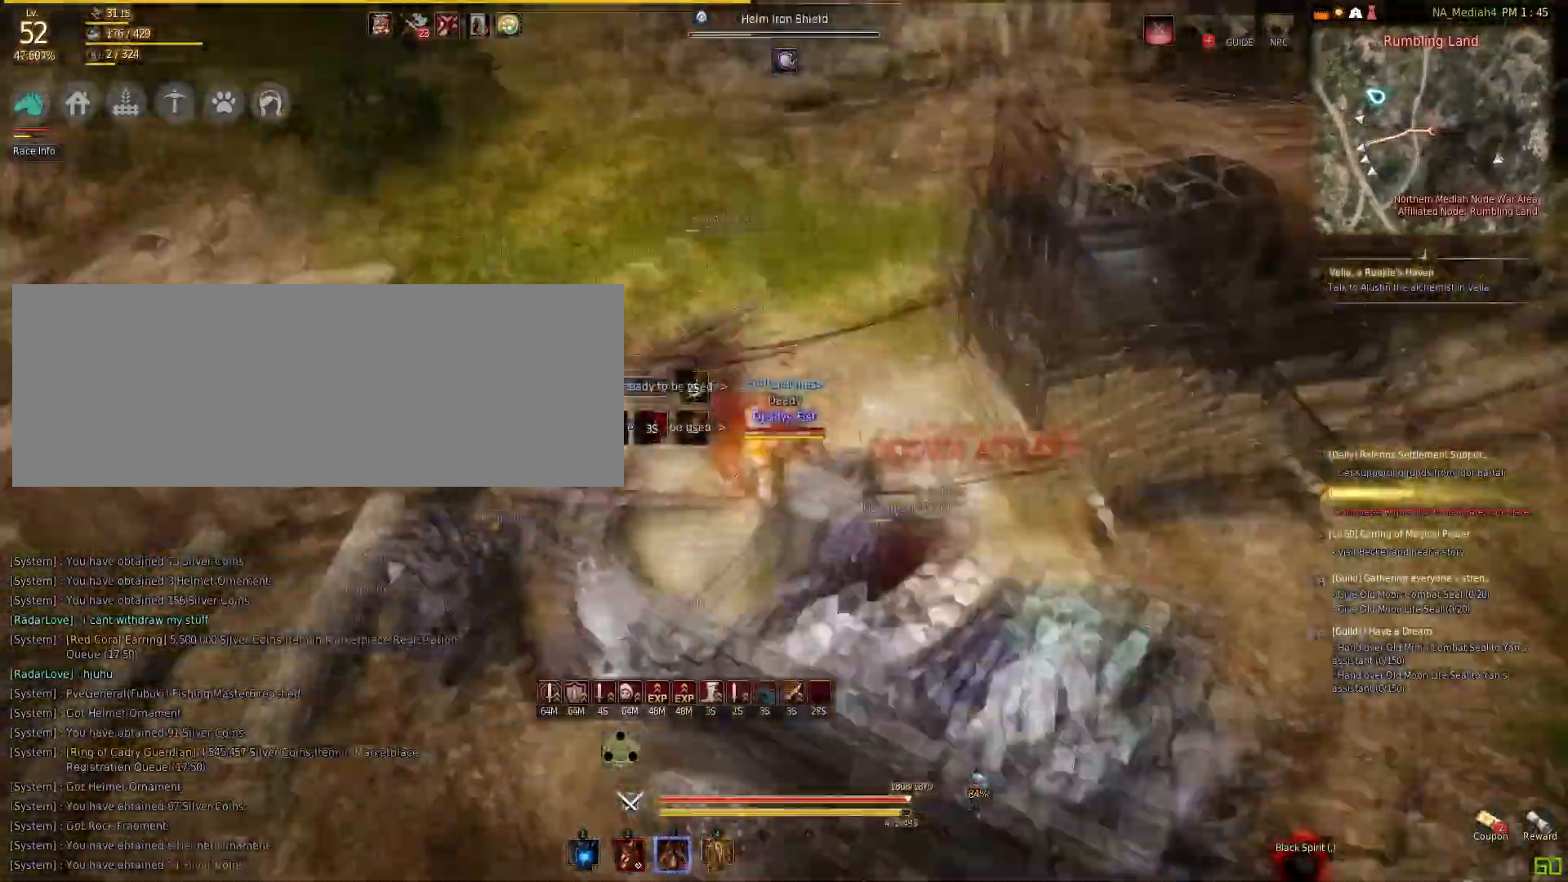
{"keys": [], "mouse": ["left"], "events": [[100, "mouse_right", "up"], [234, "mouse_left", "down"]]}